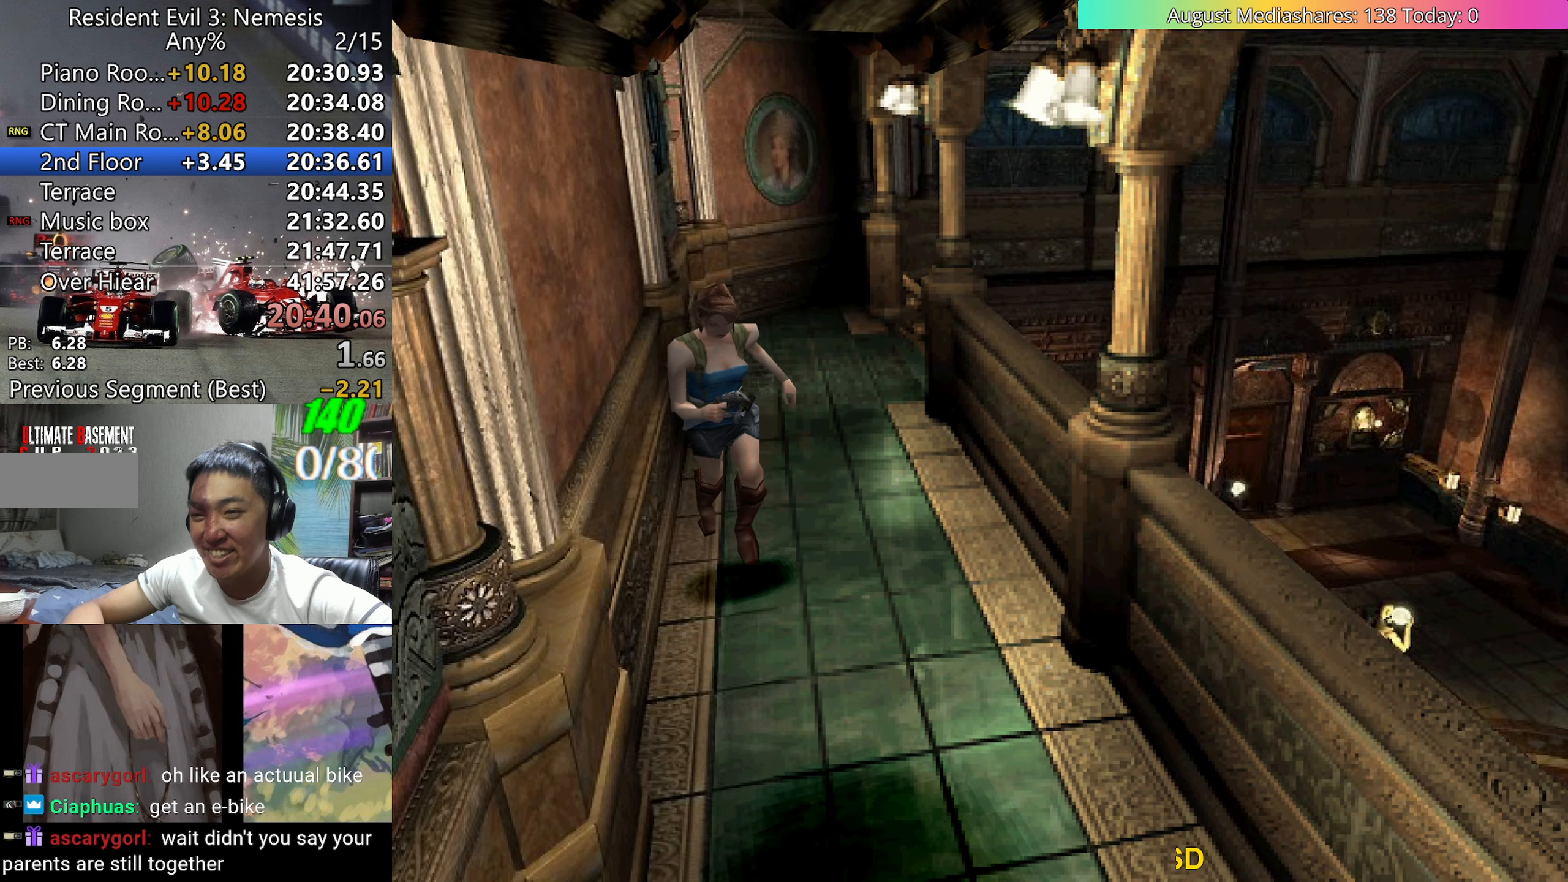
Gameplay with keyboard; each line is a JSON object with the keys held at the frame after it. "events" lists presses ("down") and releases ("up") of "0", "a", "c", "d", "down", "left", "right", "s", "up", "v", "x" and "z" between this image and that frame as [ms after this image, input, new state], when the widget could be followed in between. No other keys are recorded. Mouse input is not recorded.
{"keys": ["up", "v"], "events": [[383, "right", "down"], [467, "right", "up"]]}
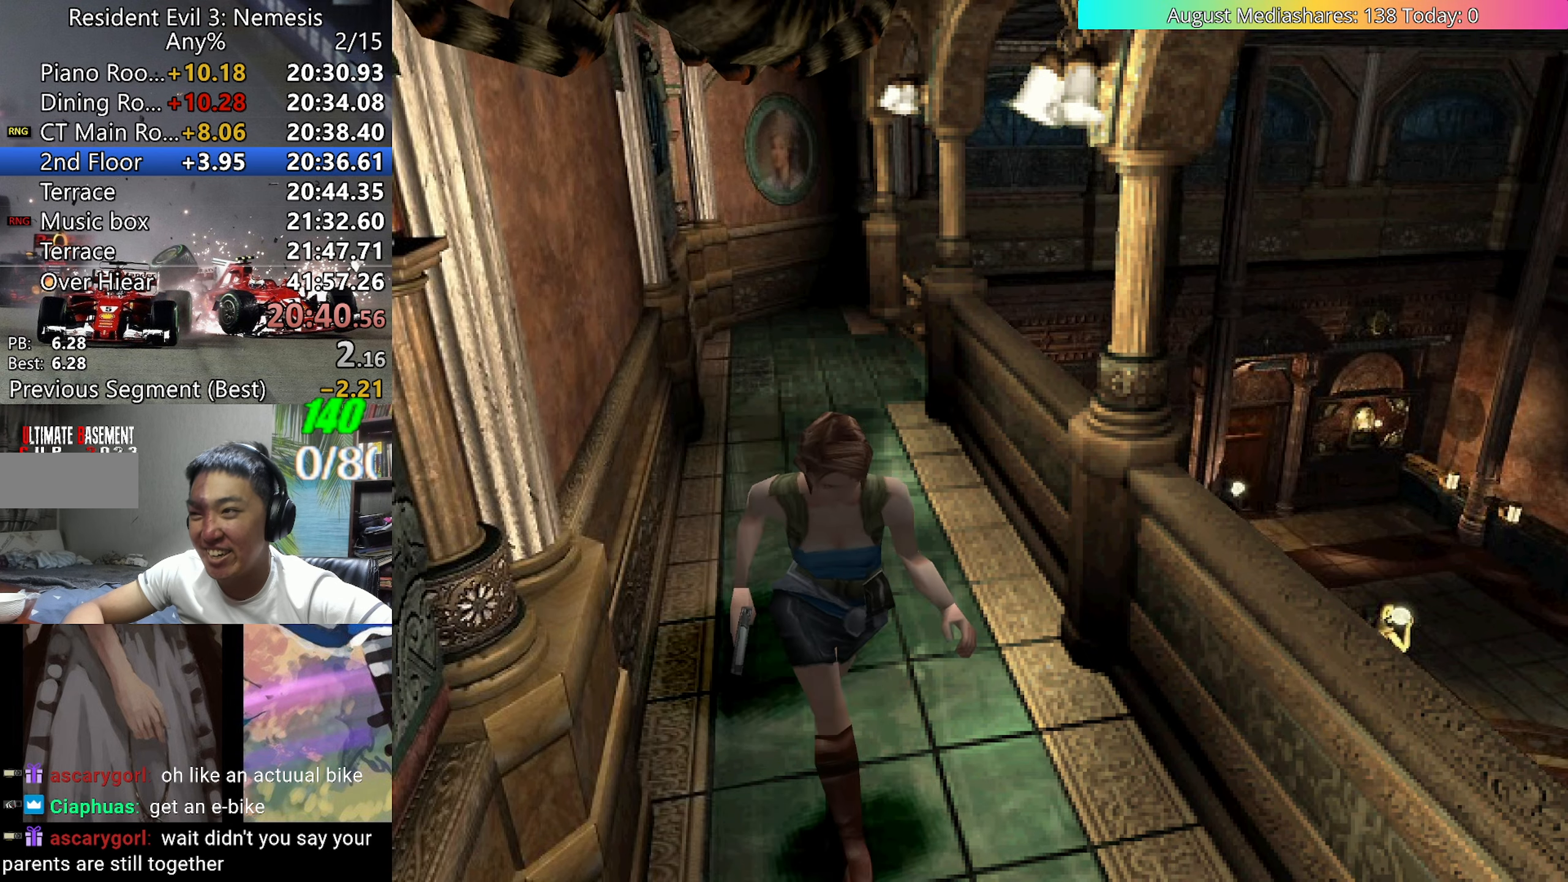
{"keys": ["left", "up", "v"], "events": [[350, "left", "down"]]}
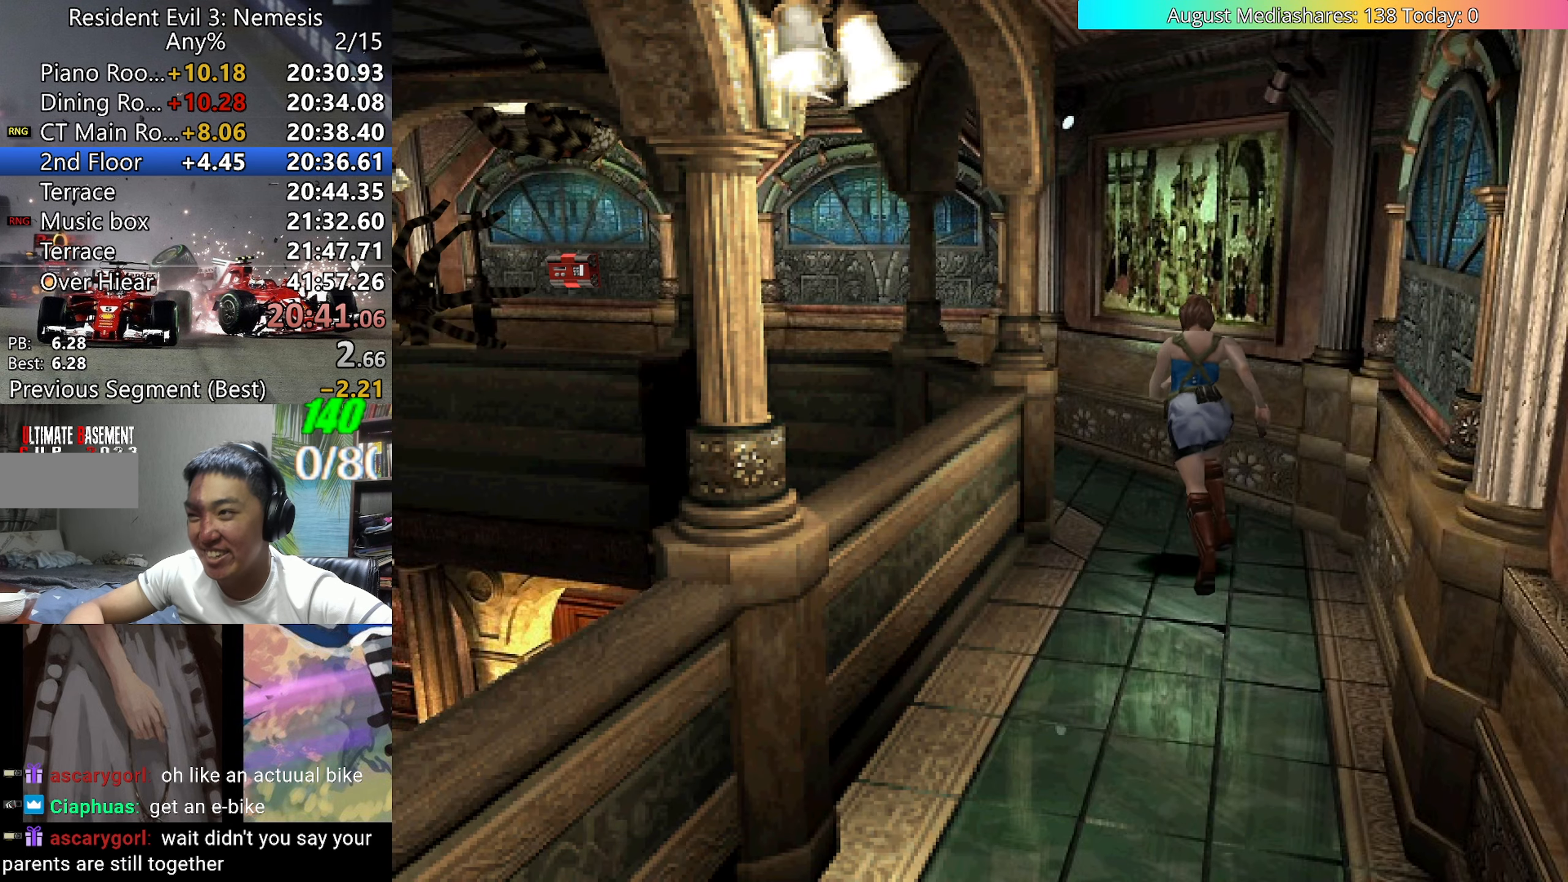
{"keys": ["up", "v"], "events": [[33, "left", "up"], [217, "left", "down"], [367, "left", "up"]]}
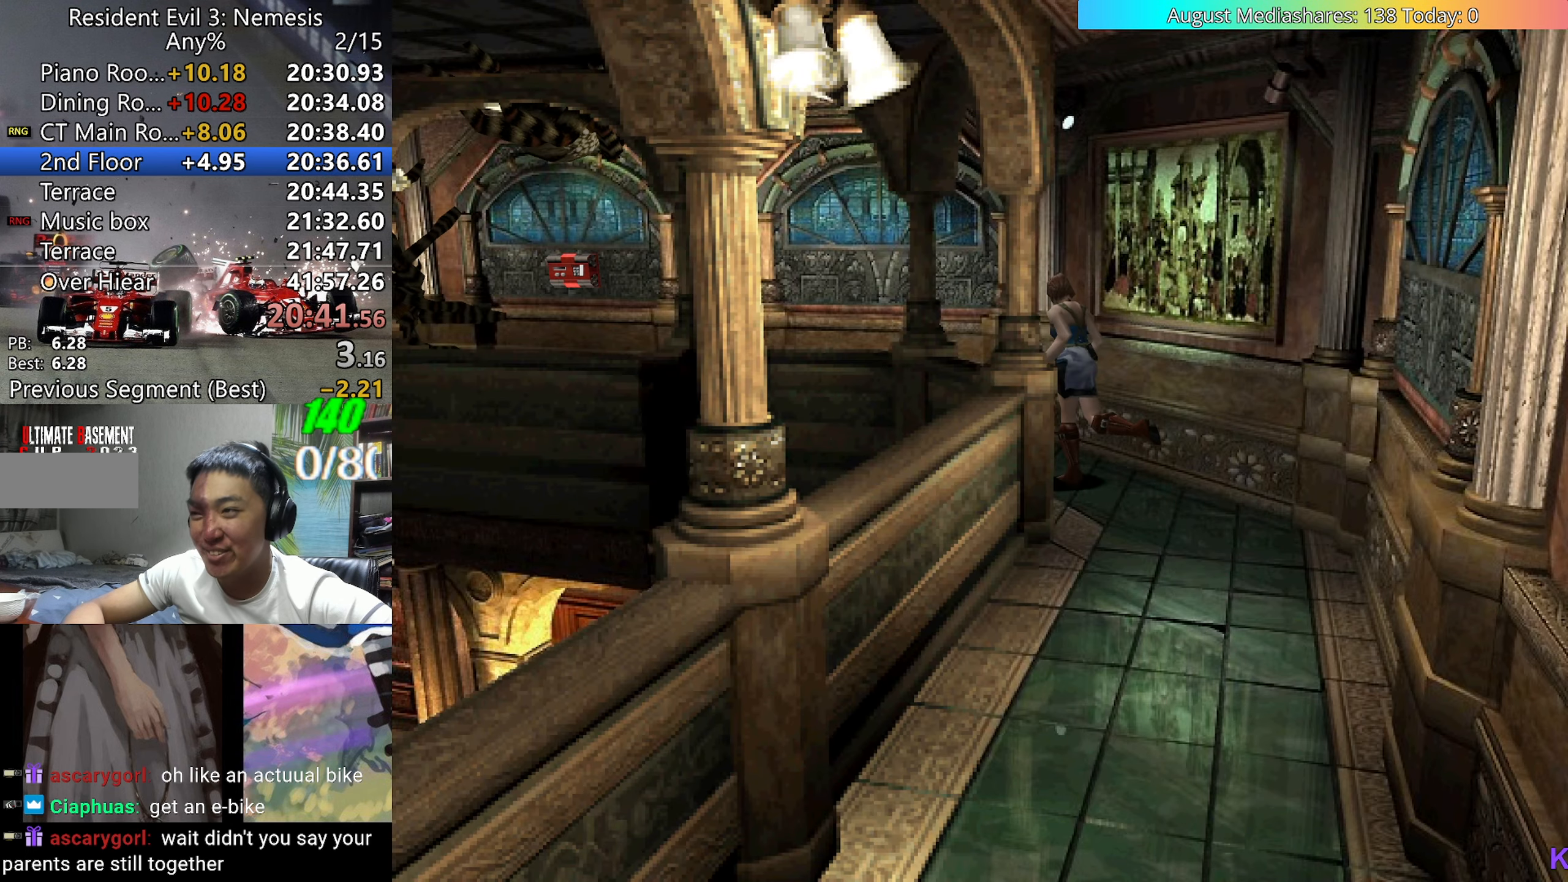
{"keys": ["up", "v"], "events": [[183, "left", "down"], [333, "left", "up"]]}
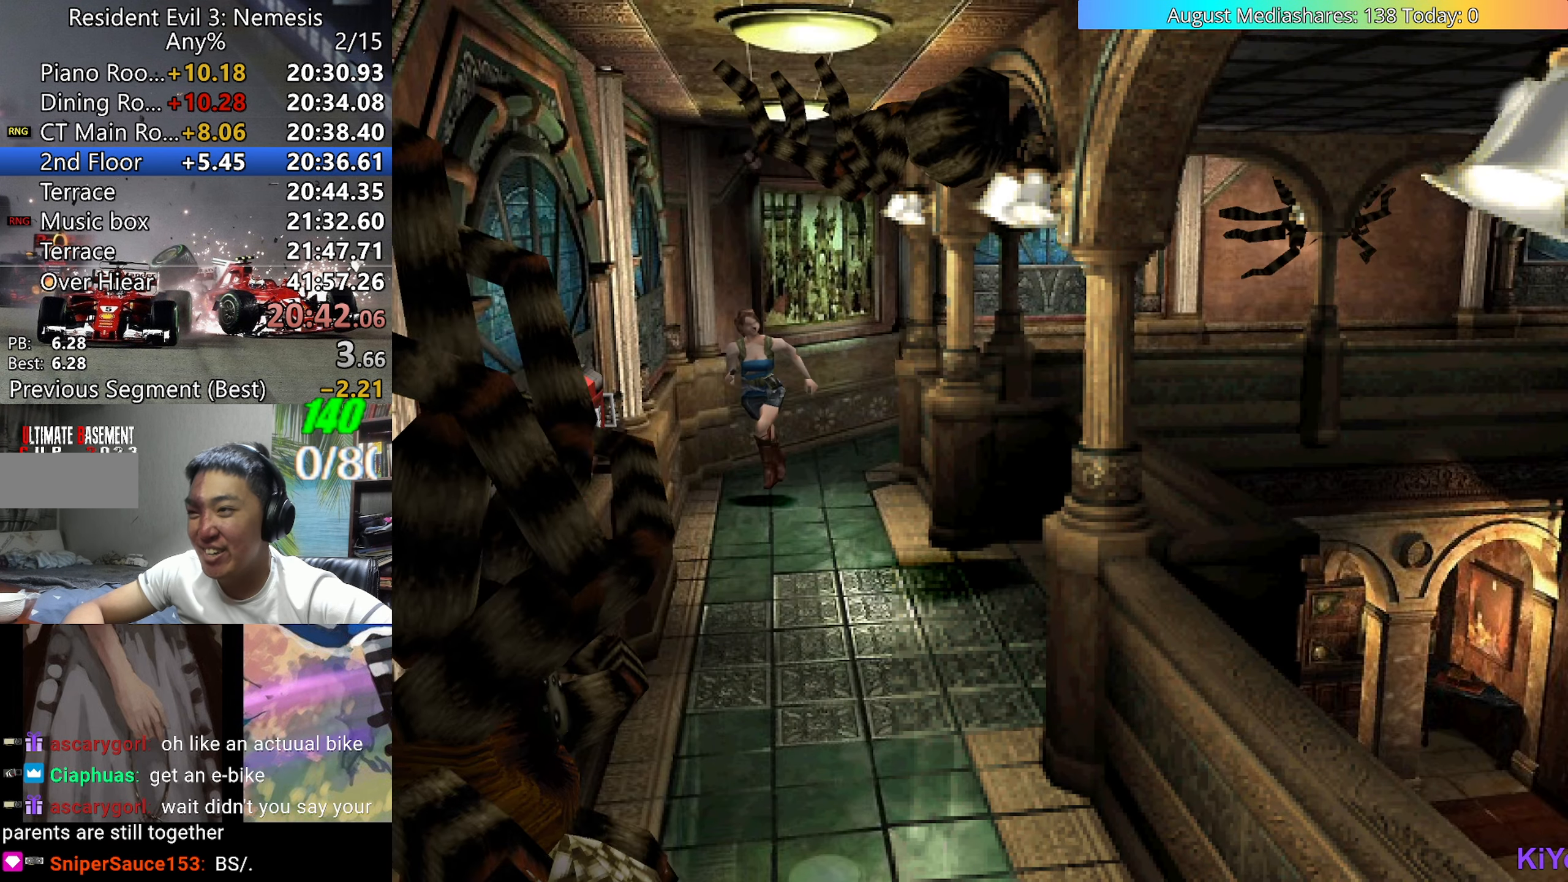
{"keys": ["up", "v"], "events": [[117, "left", "down"], [250, "left", "up"], [400, "left", "down"], [483, "left", "up"]]}
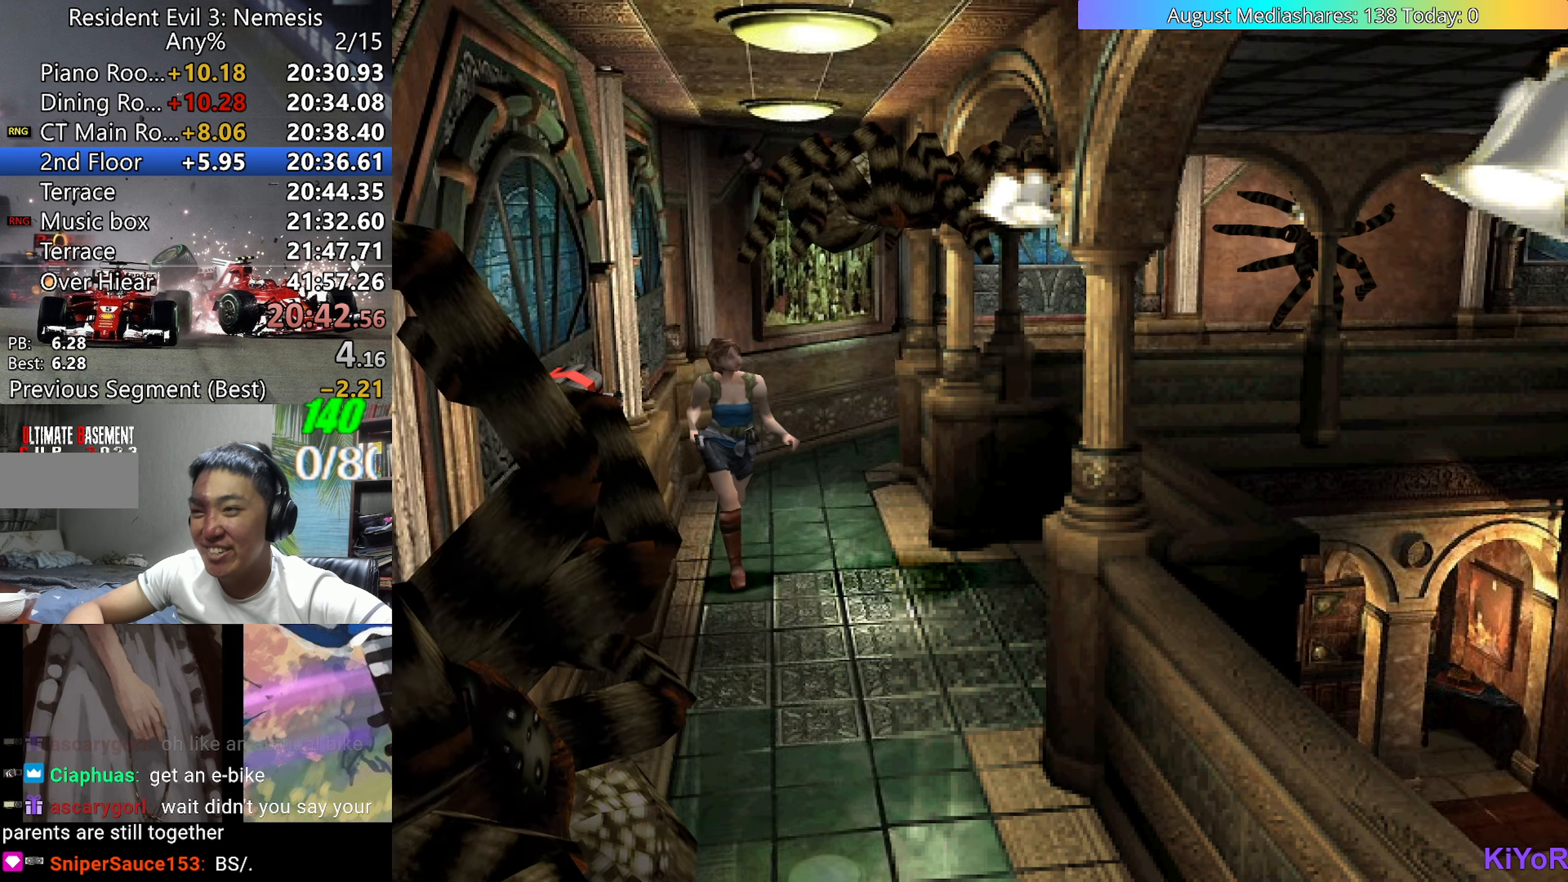
{"keys": ["up", "v"], "events": [[317, "right", "down"], [417, "right", "up"]]}
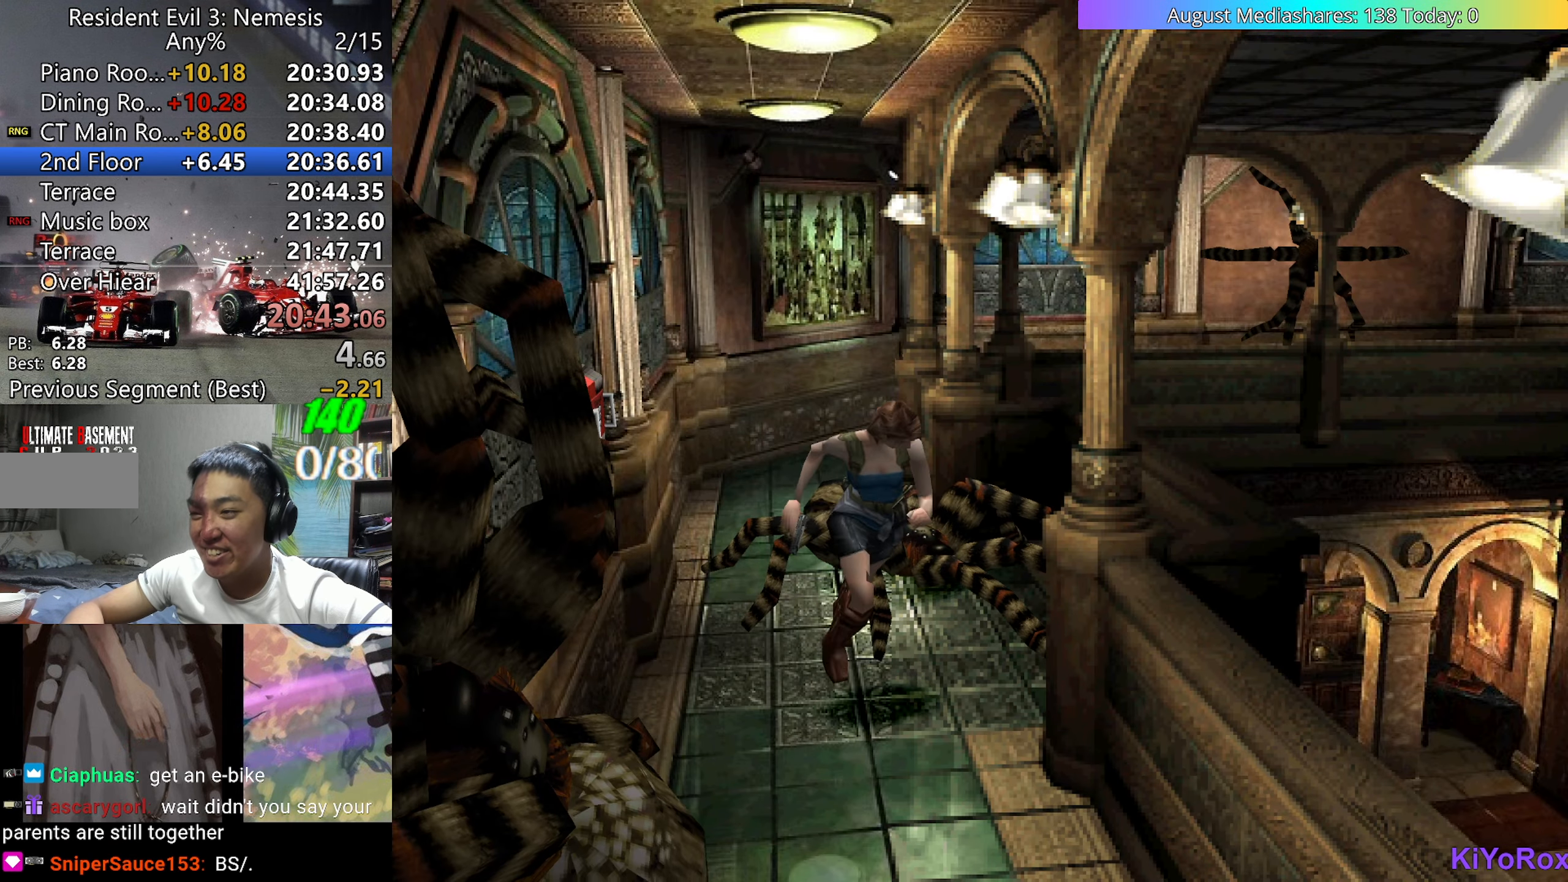
{"keys": ["up", "v"], "events": []}
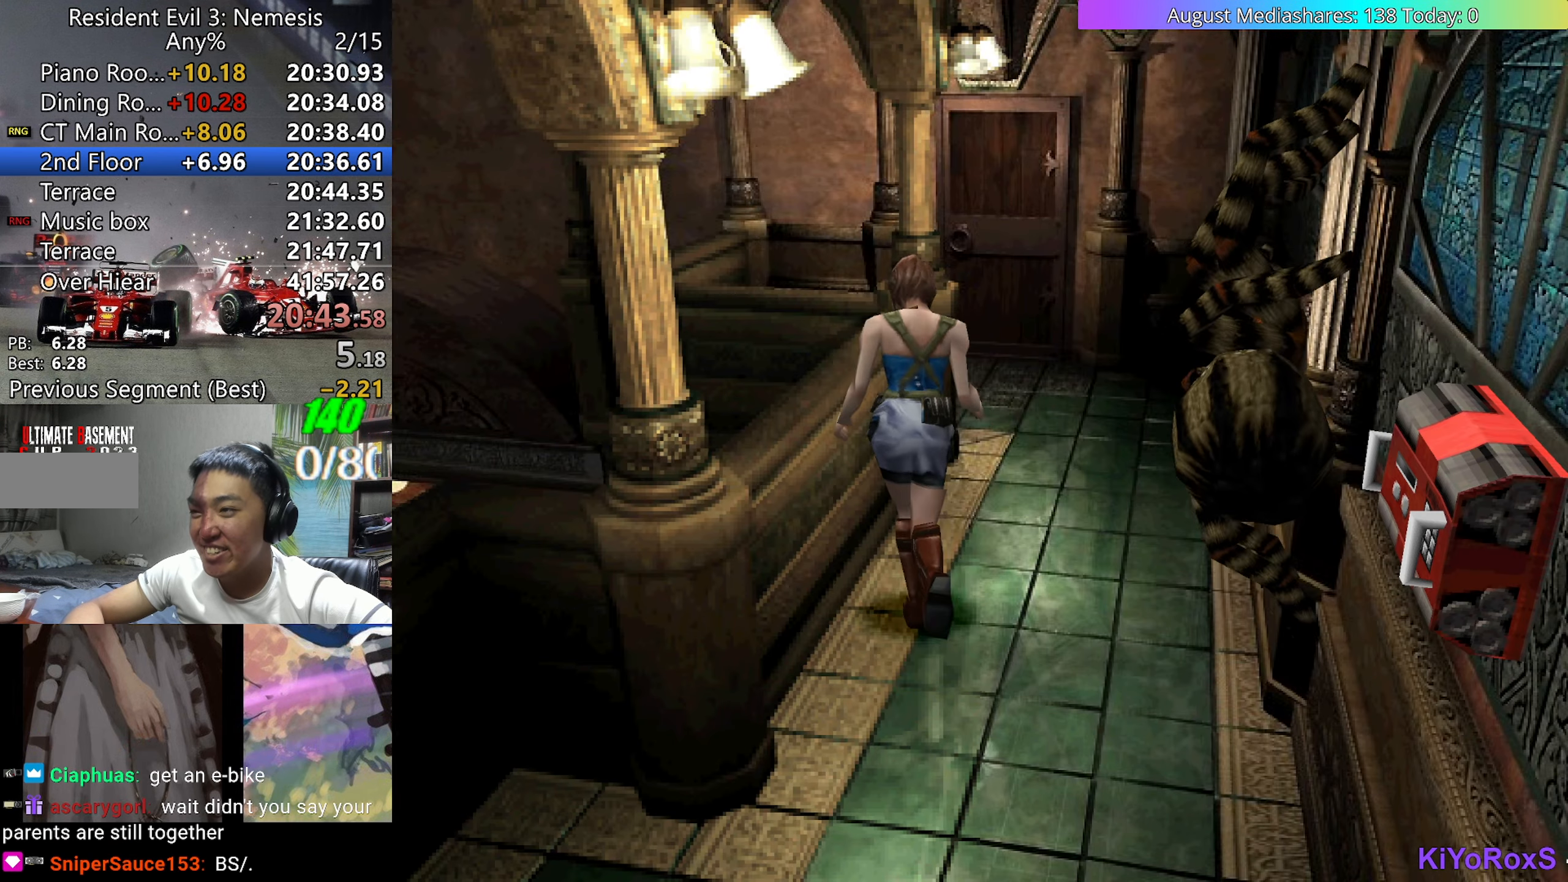
{"keys": ["c", "up", "v"], "events": [[217, "right", "down"], [250, "right", "up"], [483, "c", "down"]]}
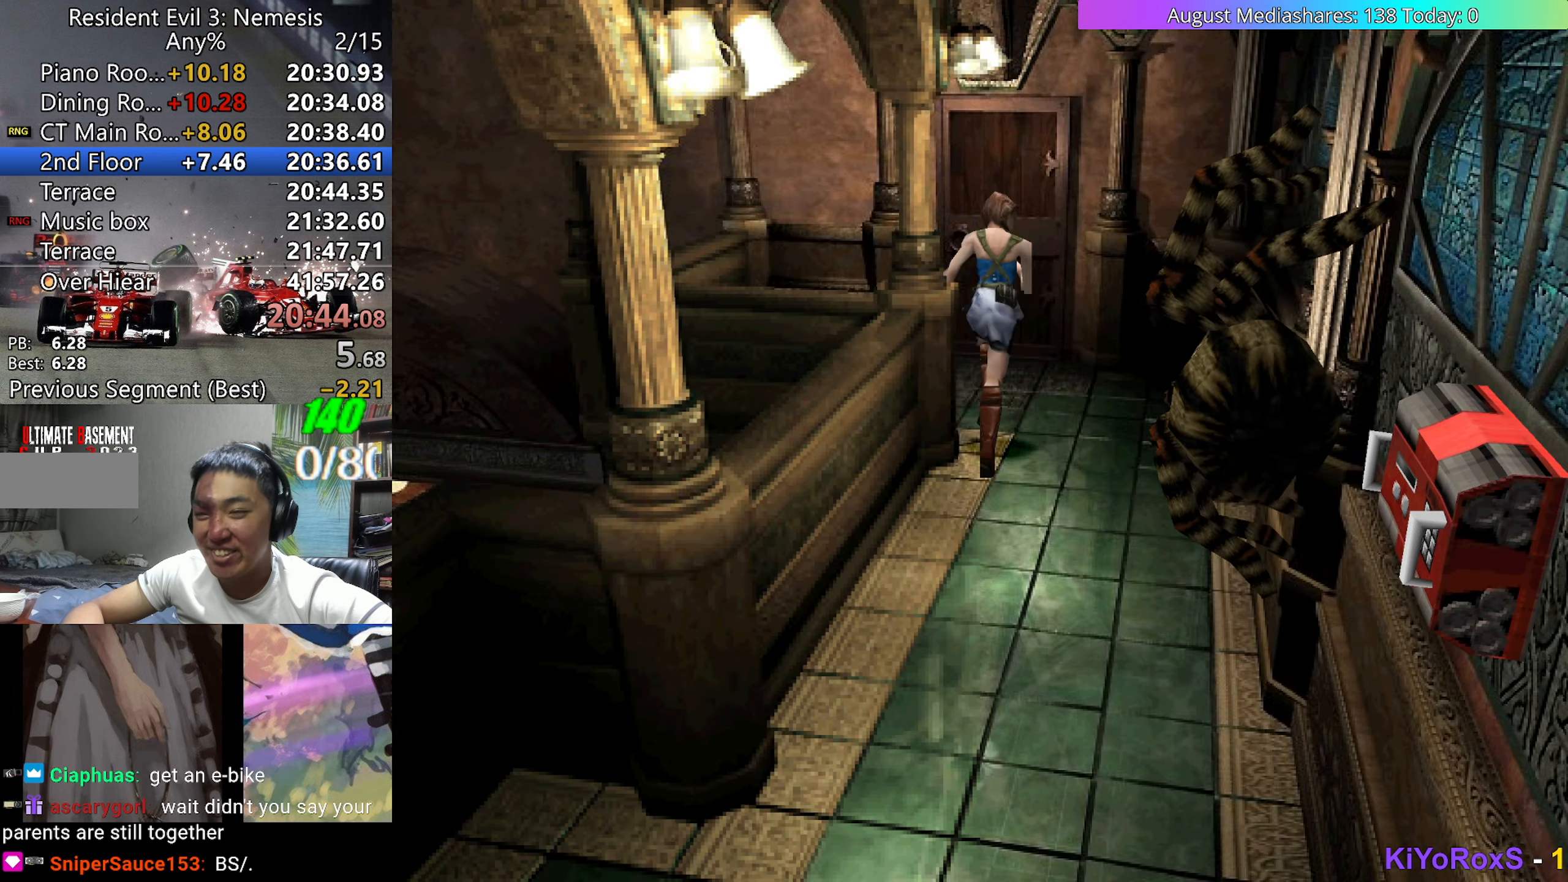
{"keys": ["c", "left", "up", "v"], "events": [[450, "left", "down"]]}
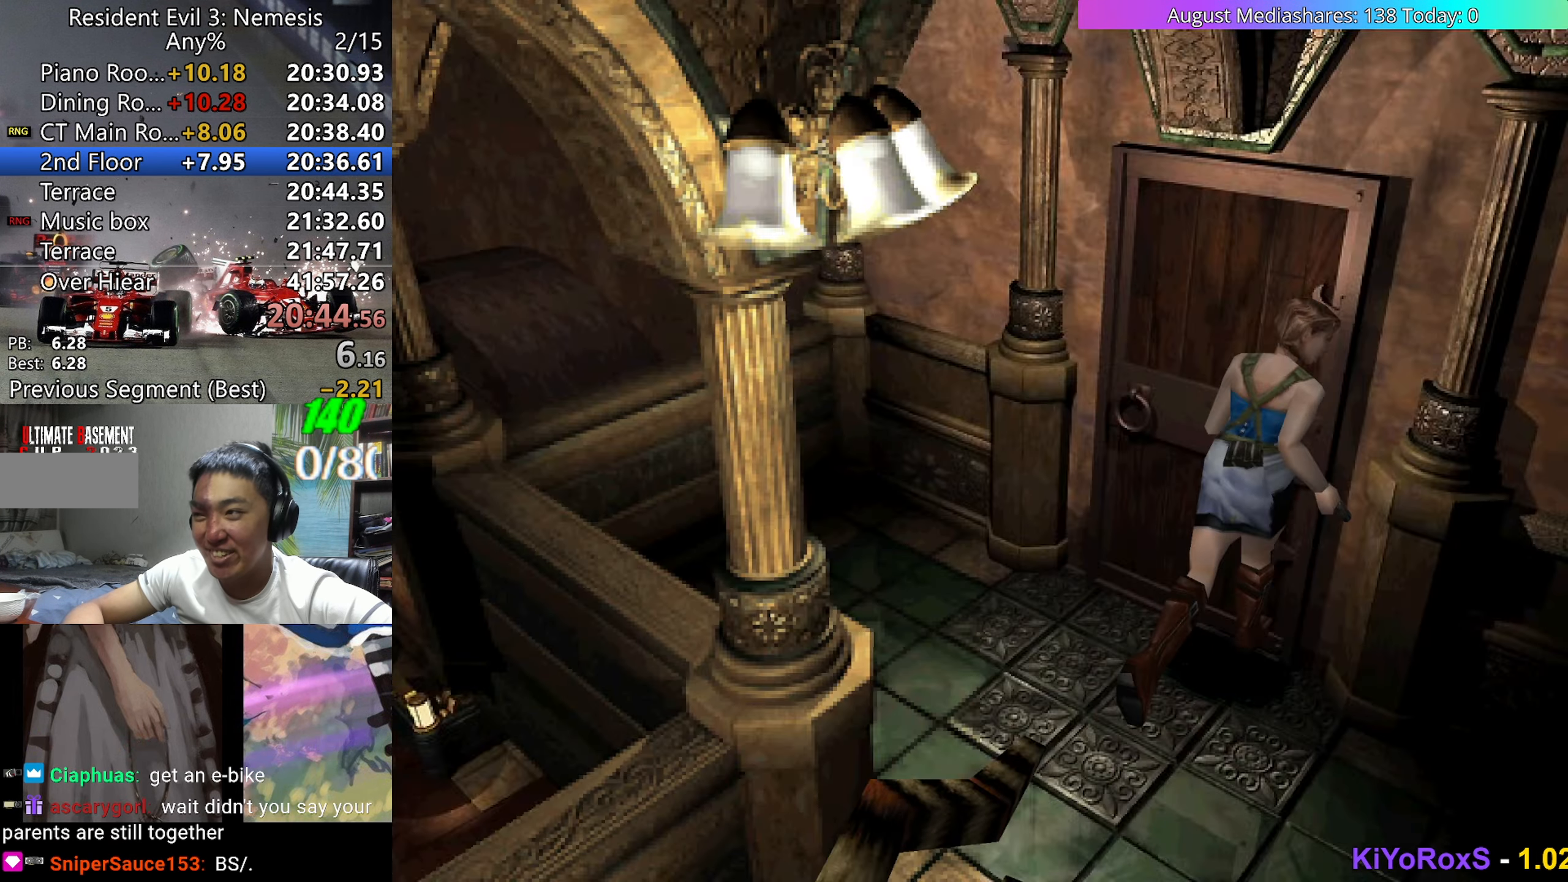
{"keys": ["left", "up", "v"], "events": [[233, "c", "up"], [283, "a", "down"], [283, "v", "up"], [383, "a", "up"], [383, "v", "down"]]}
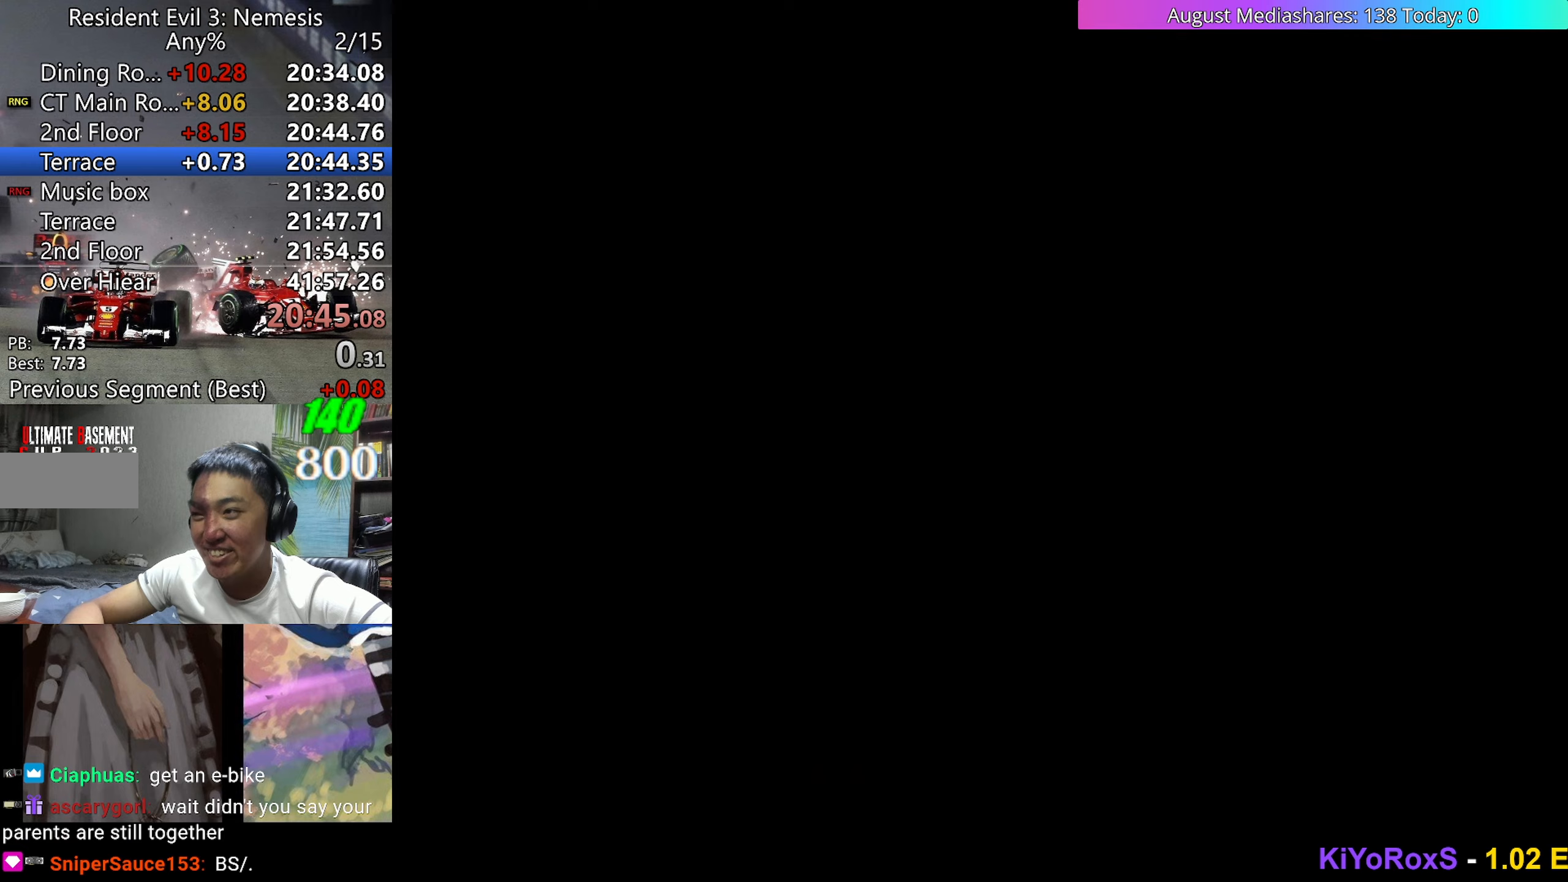
{"keys": ["left", "up", "v"], "events": []}
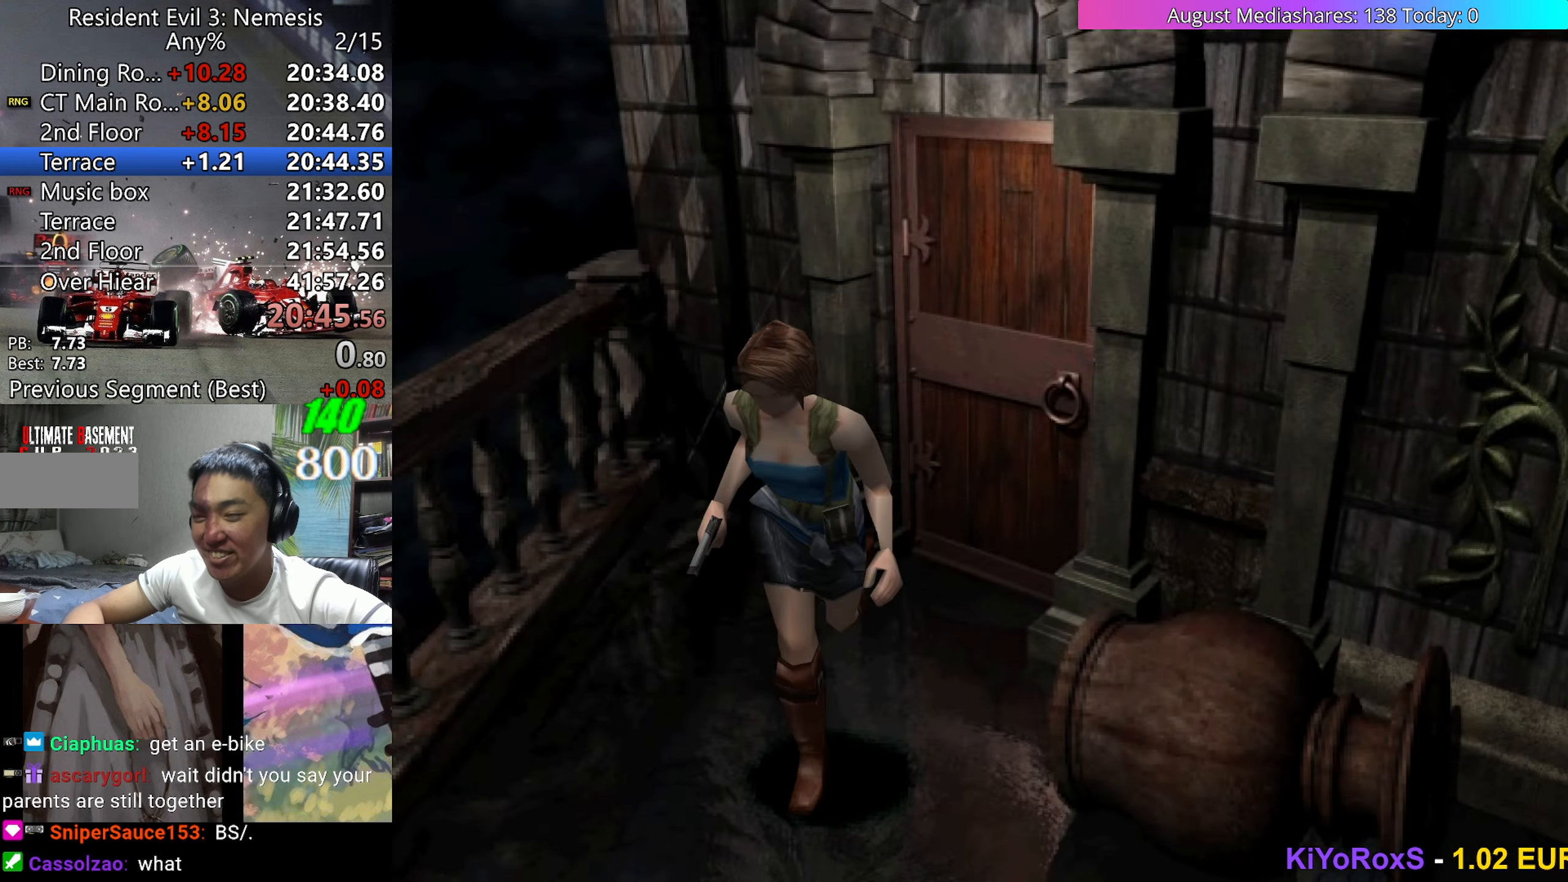
{"keys": ["up", "v"], "events": [[267, "left", "up"], [417, "left", "down"], [500, "left", "up"]]}
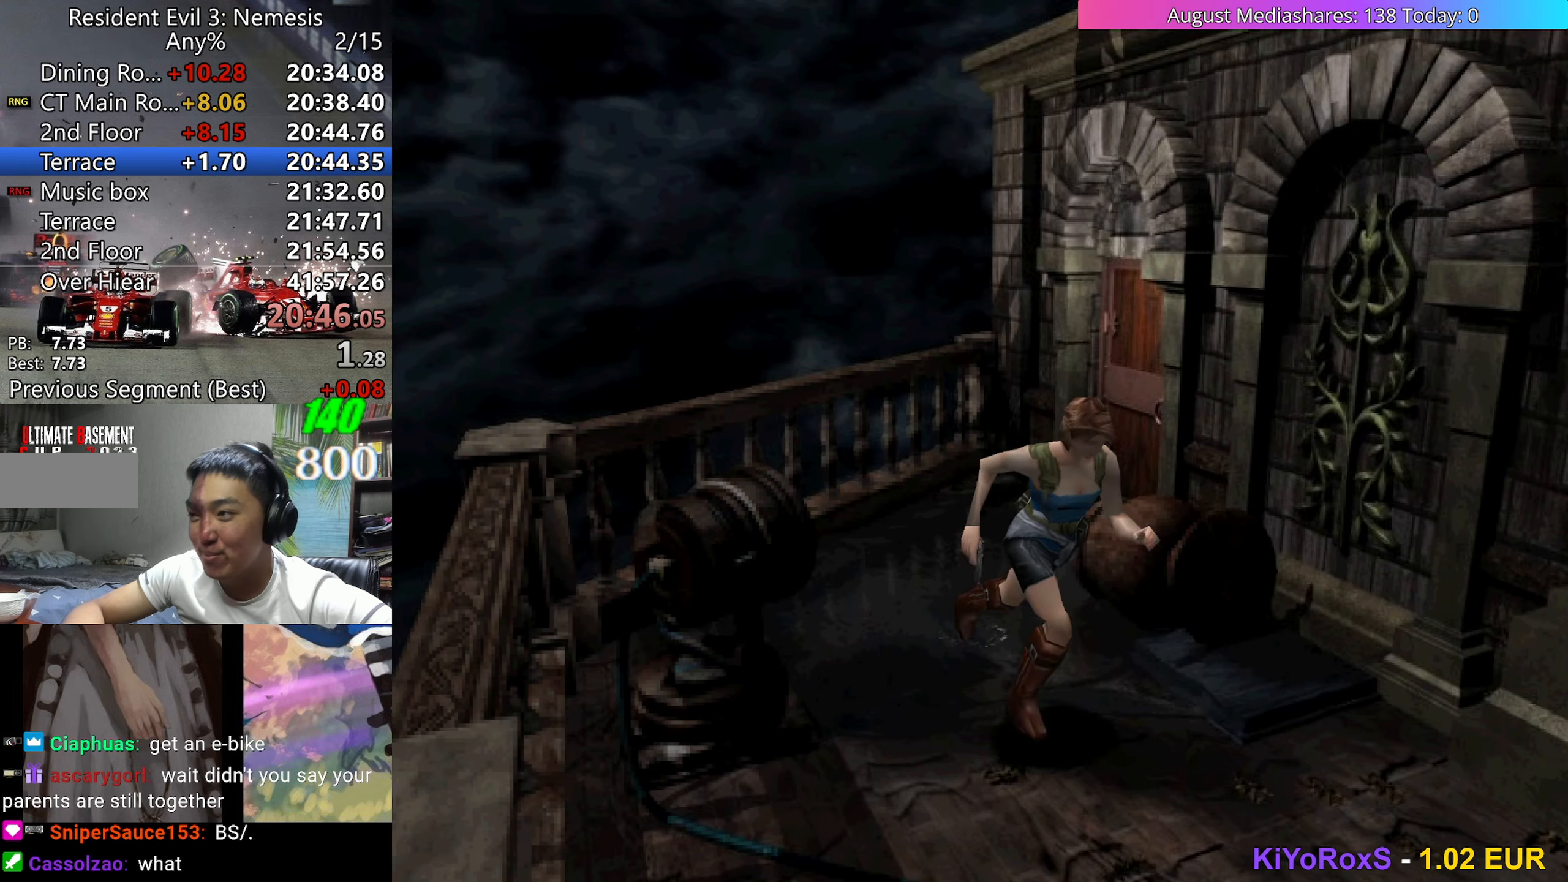
{"keys": ["up", "v"], "events": []}
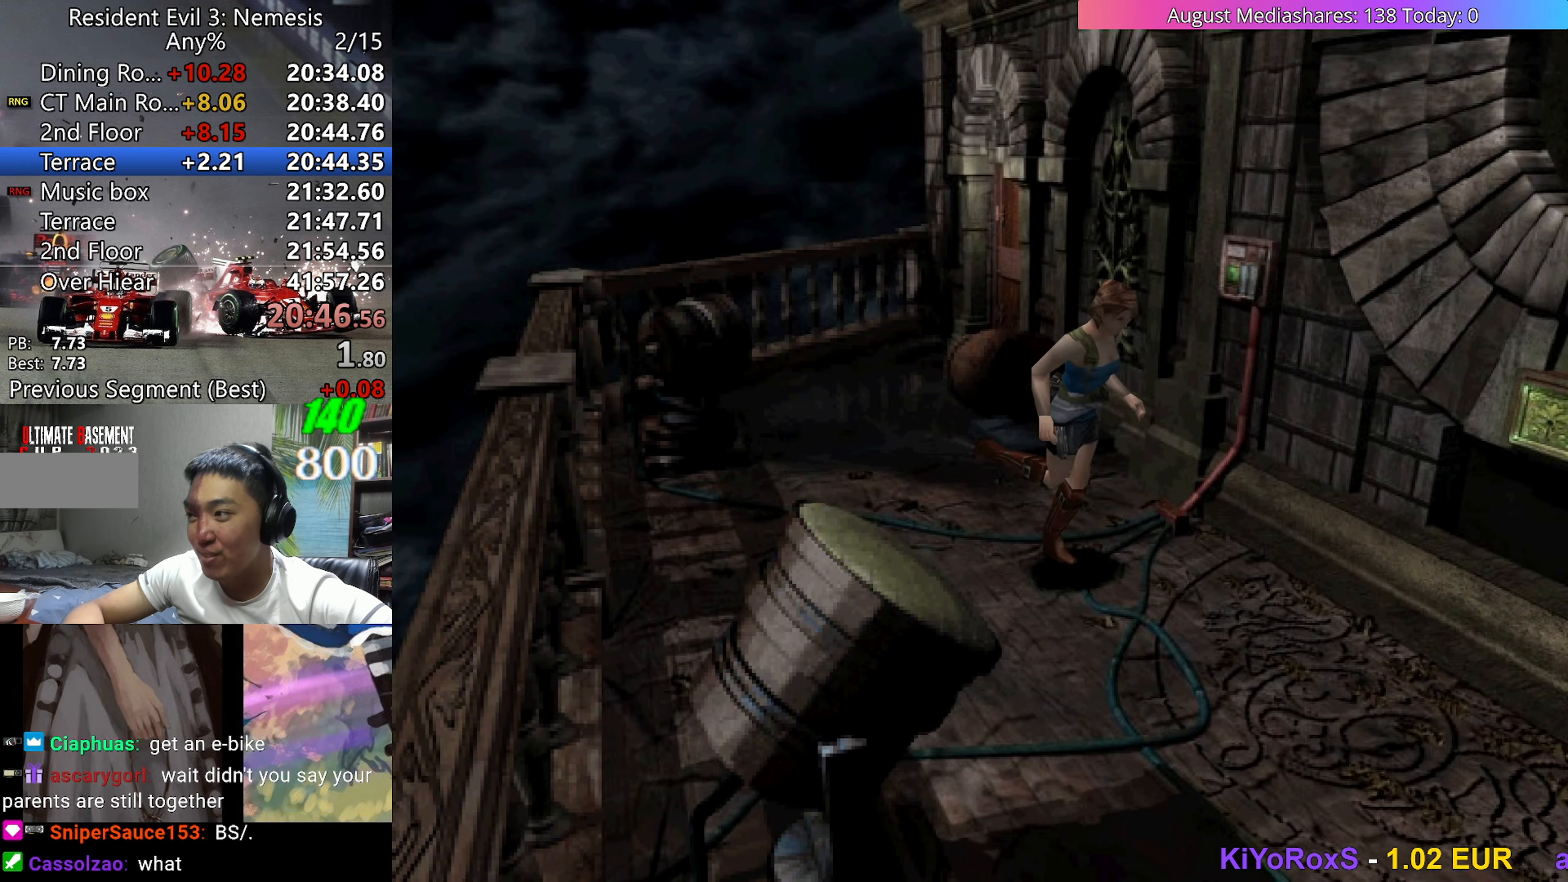
{"keys": ["c", "left", "up", "v"], "events": [[67, "left", "down"], [200, "c", "down"], [250, "c", "up"], [350, "c", "down"], [400, "c", "up"], [483, "c", "down"]]}
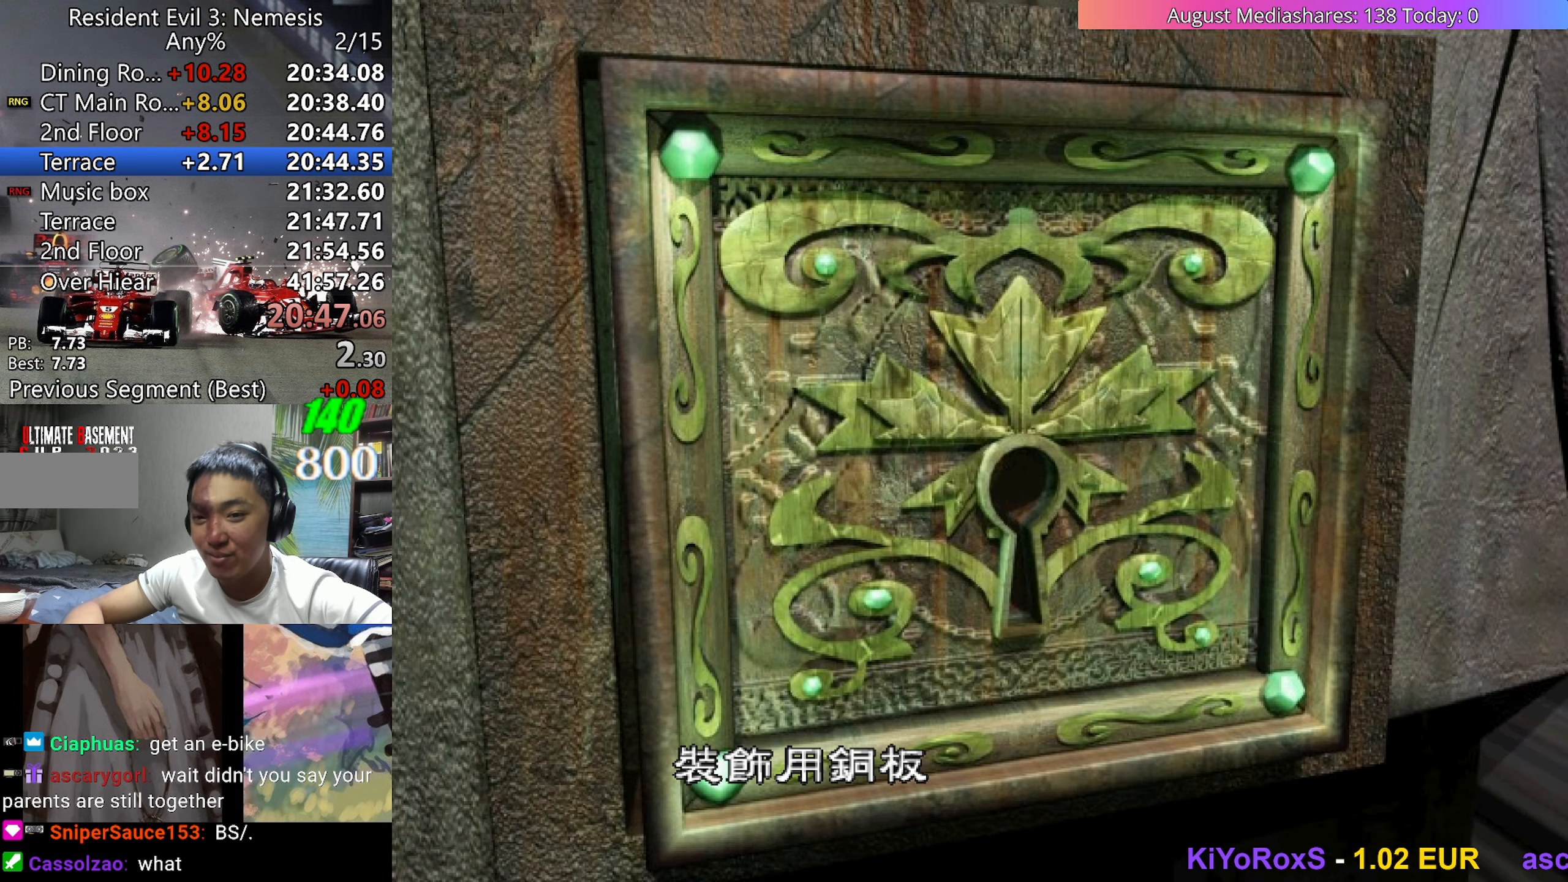
{"keys": ["0", "v"], "events": [[33, "c", "up"], [33, "left", "up"], [33, "up", "up"], [133, "c", "down"], [183, "c", "up"], [267, "c", "down"], [317, "c", "up"], [500, "0", "down"]]}
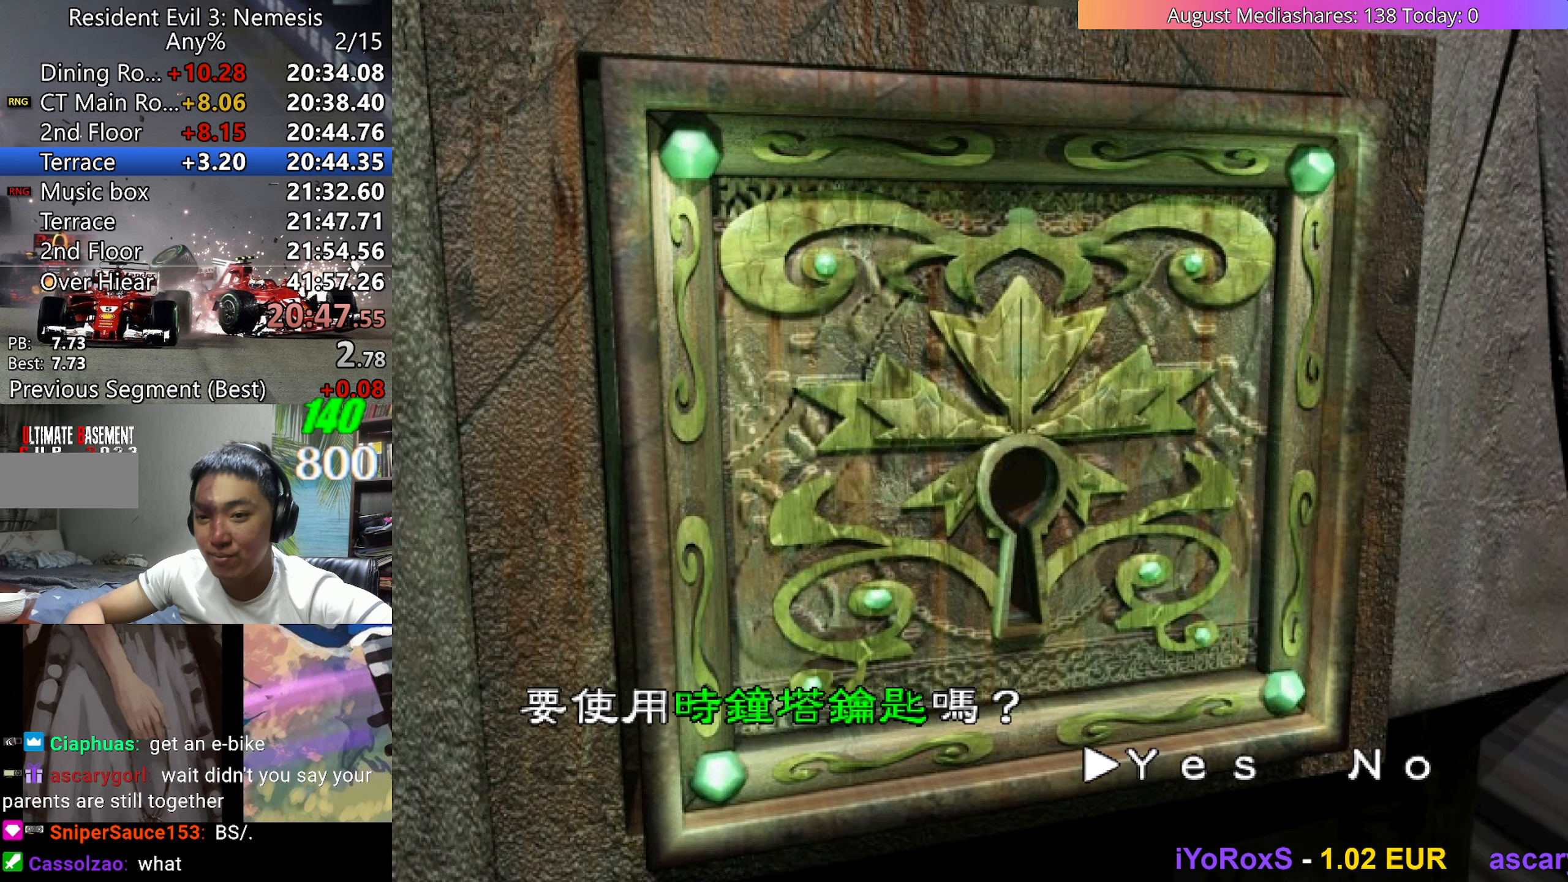
{"keys": ["v"], "events": [[50, "c", "down"], [100, "0", "up"], [100, "c", "up"]]}
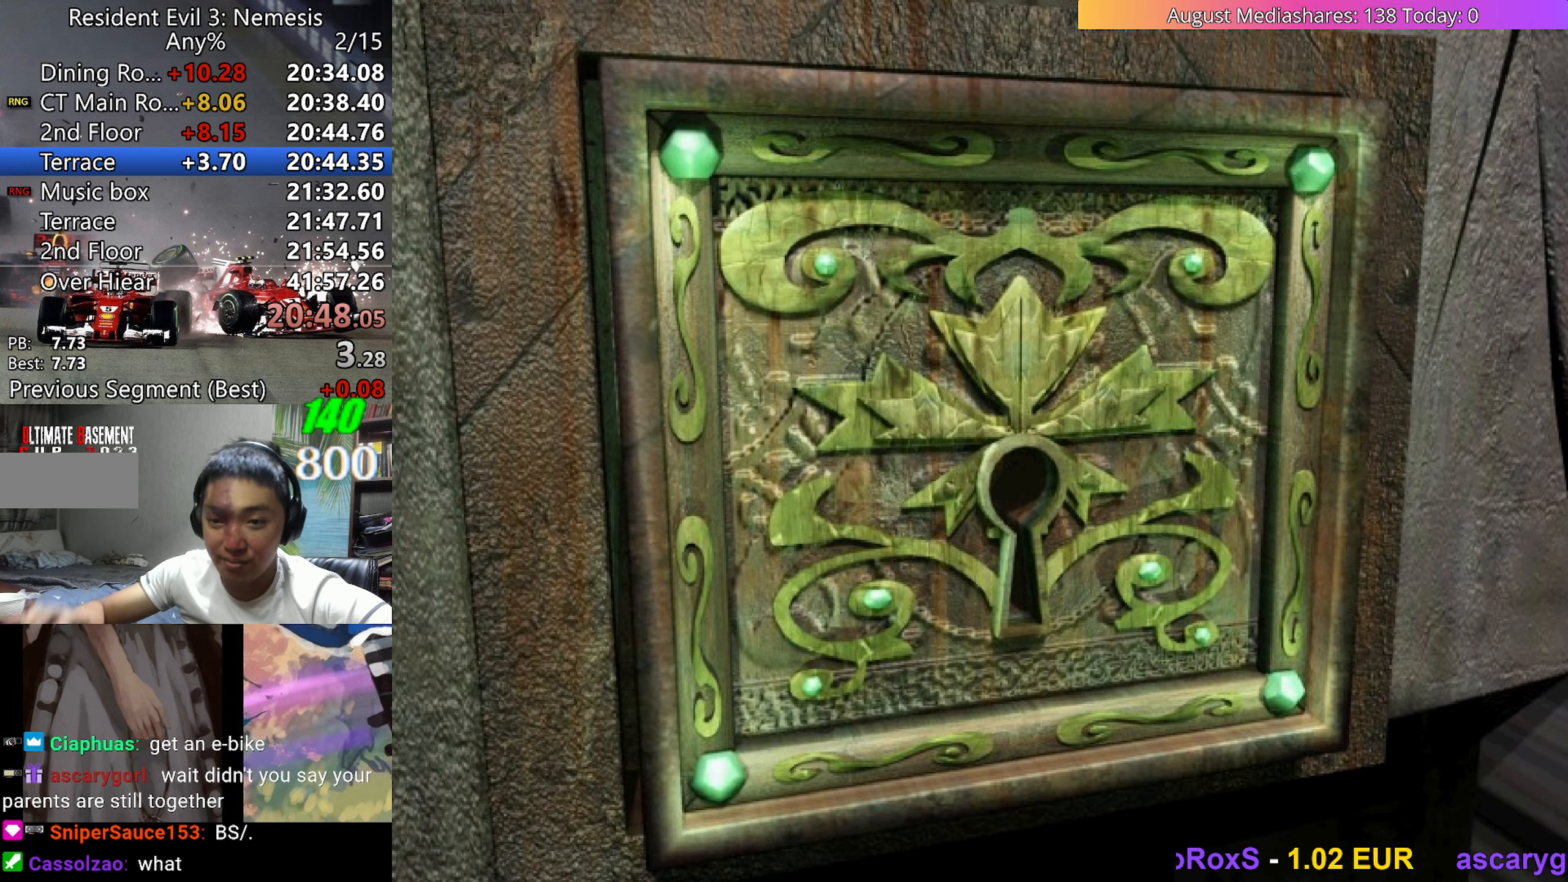
{"keys": ["v"], "events": []}
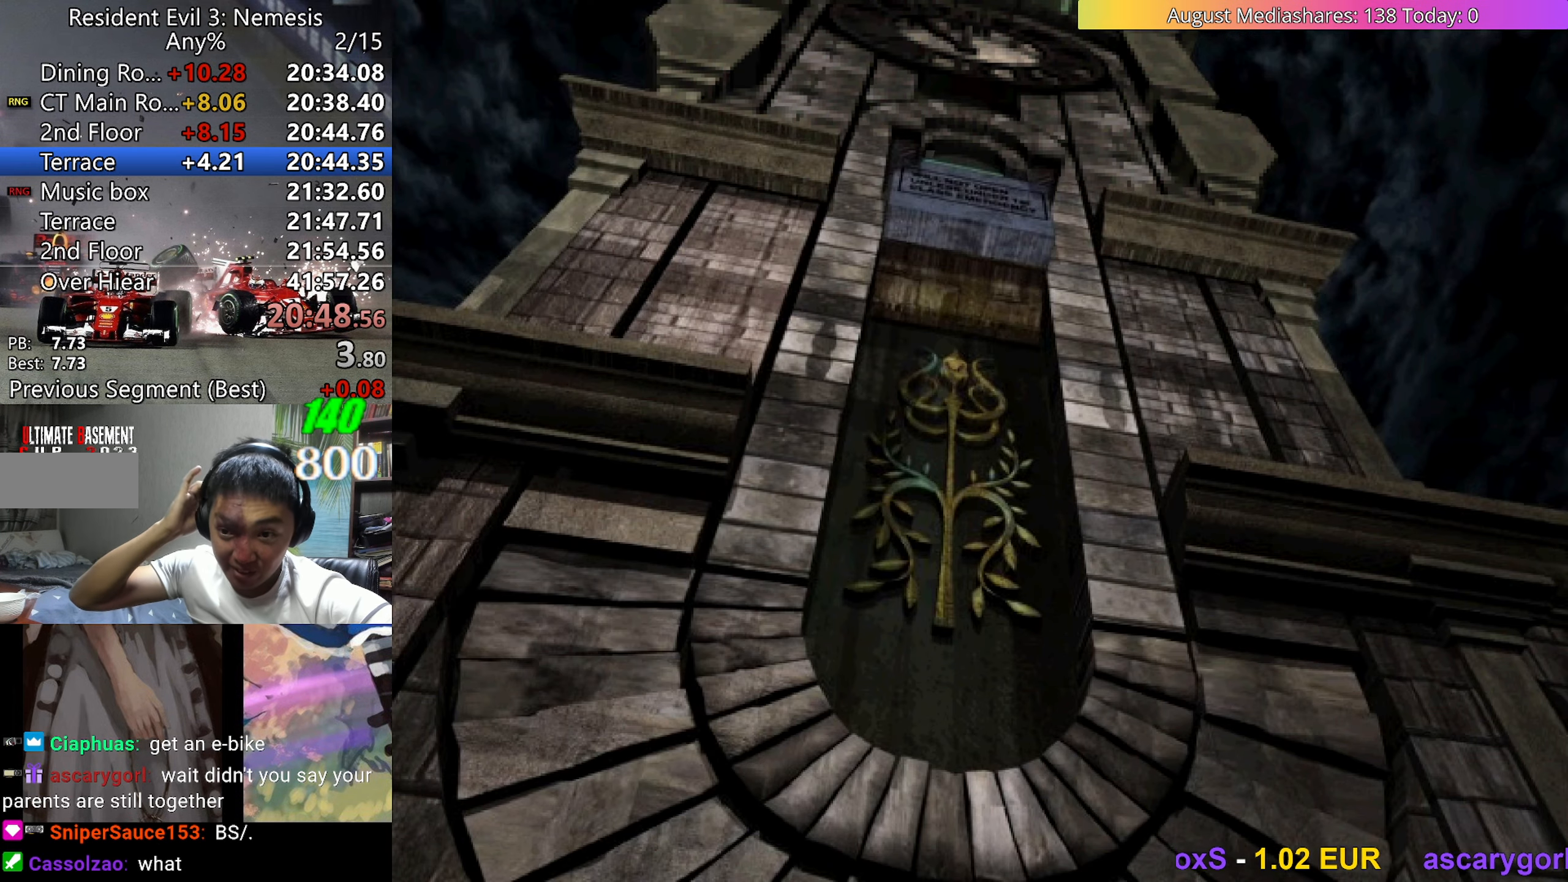
{"keys": ["v"], "events": []}
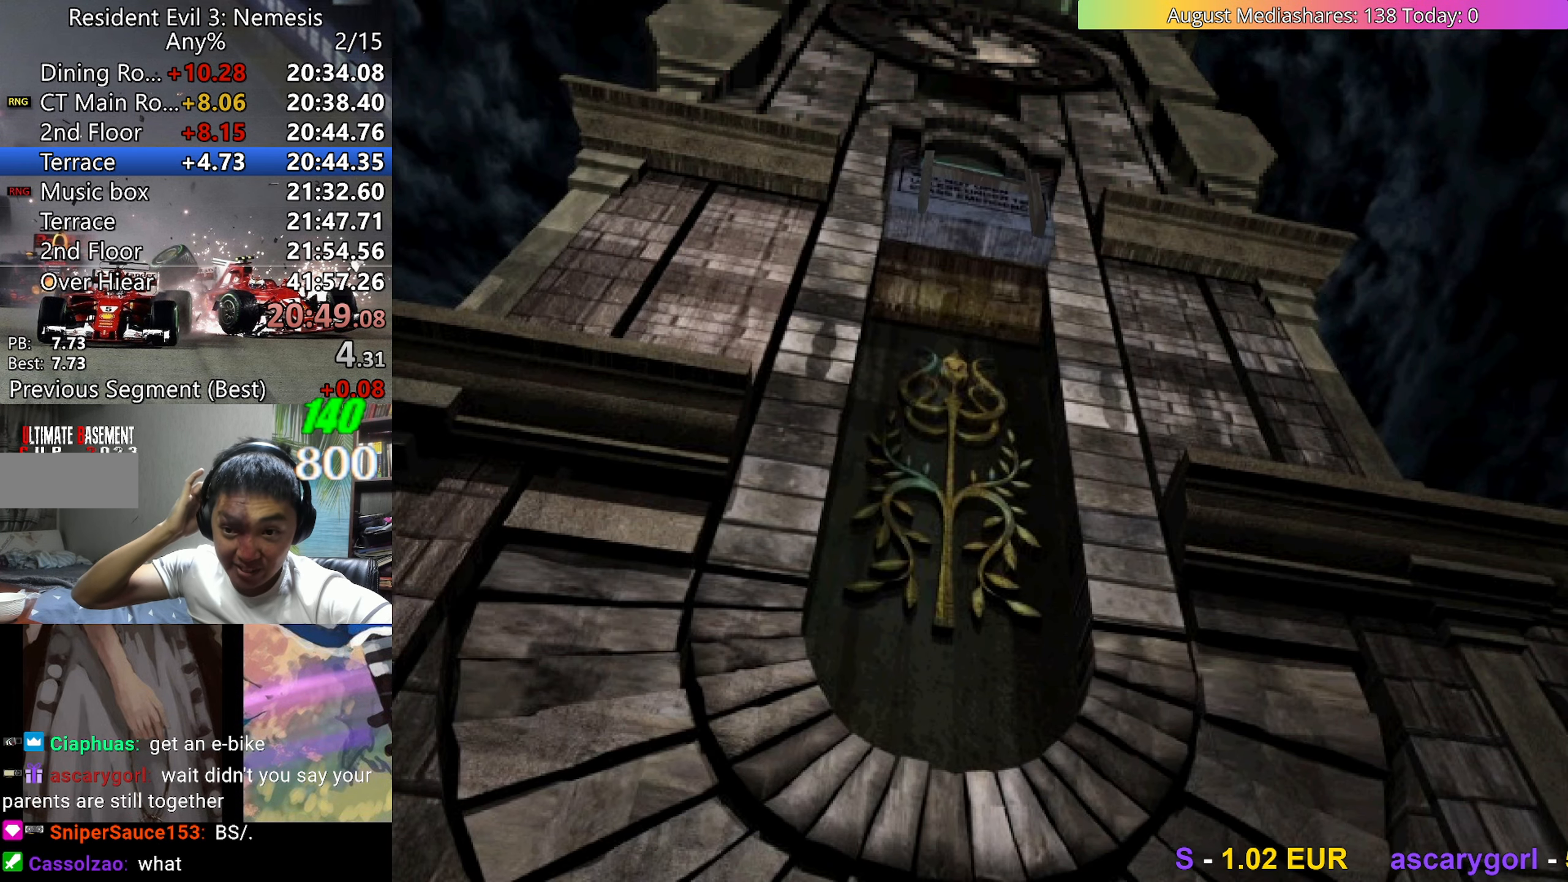
{"keys": ["v"], "events": []}
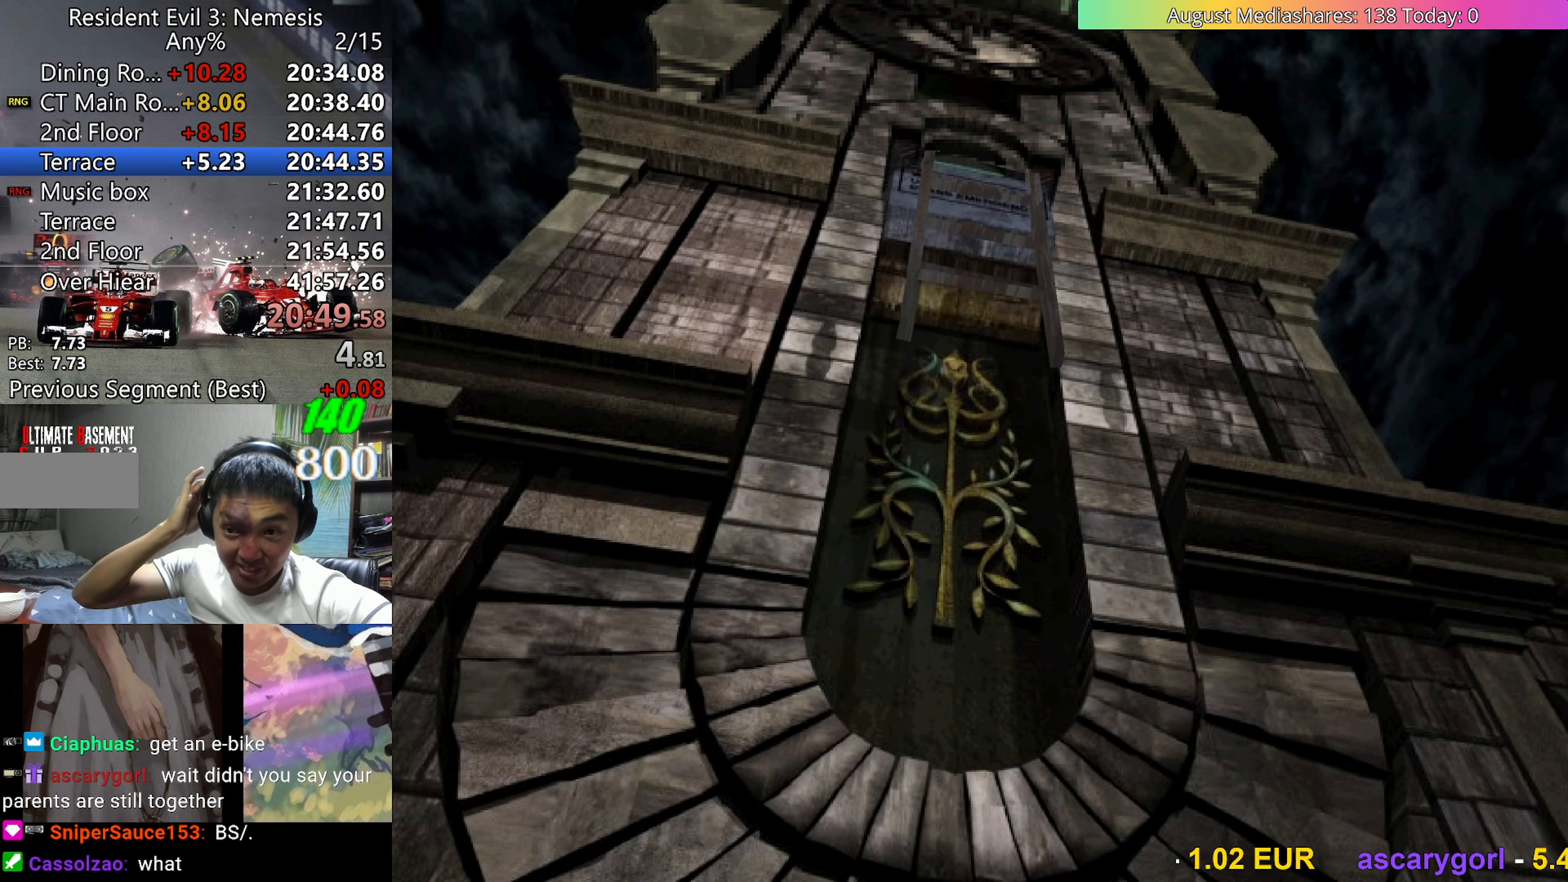
{"keys": ["v"], "events": []}
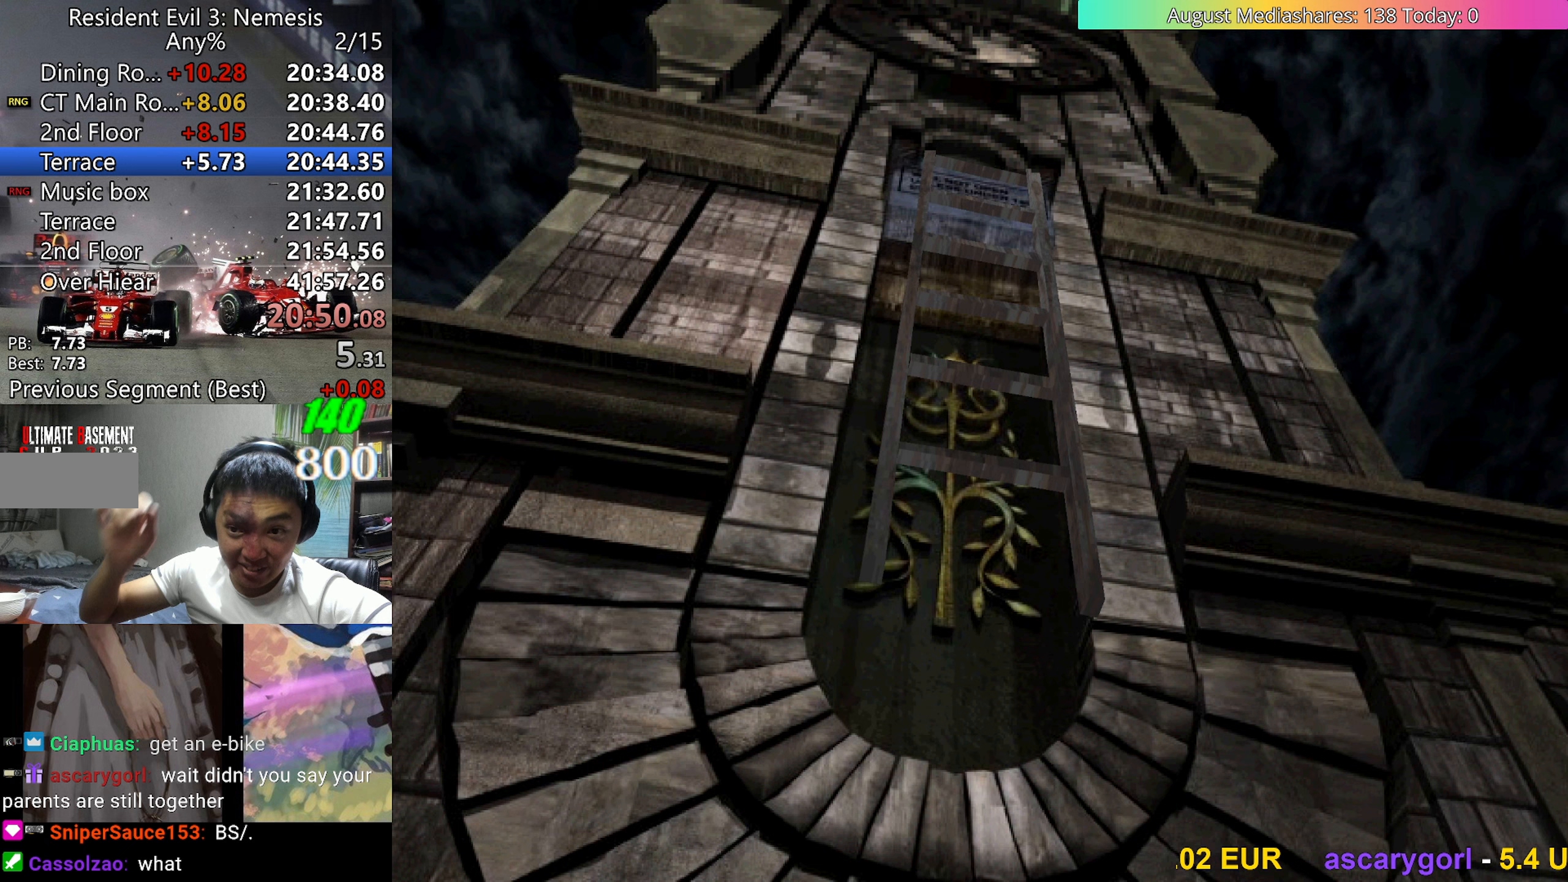
{"keys": ["v"], "events": []}
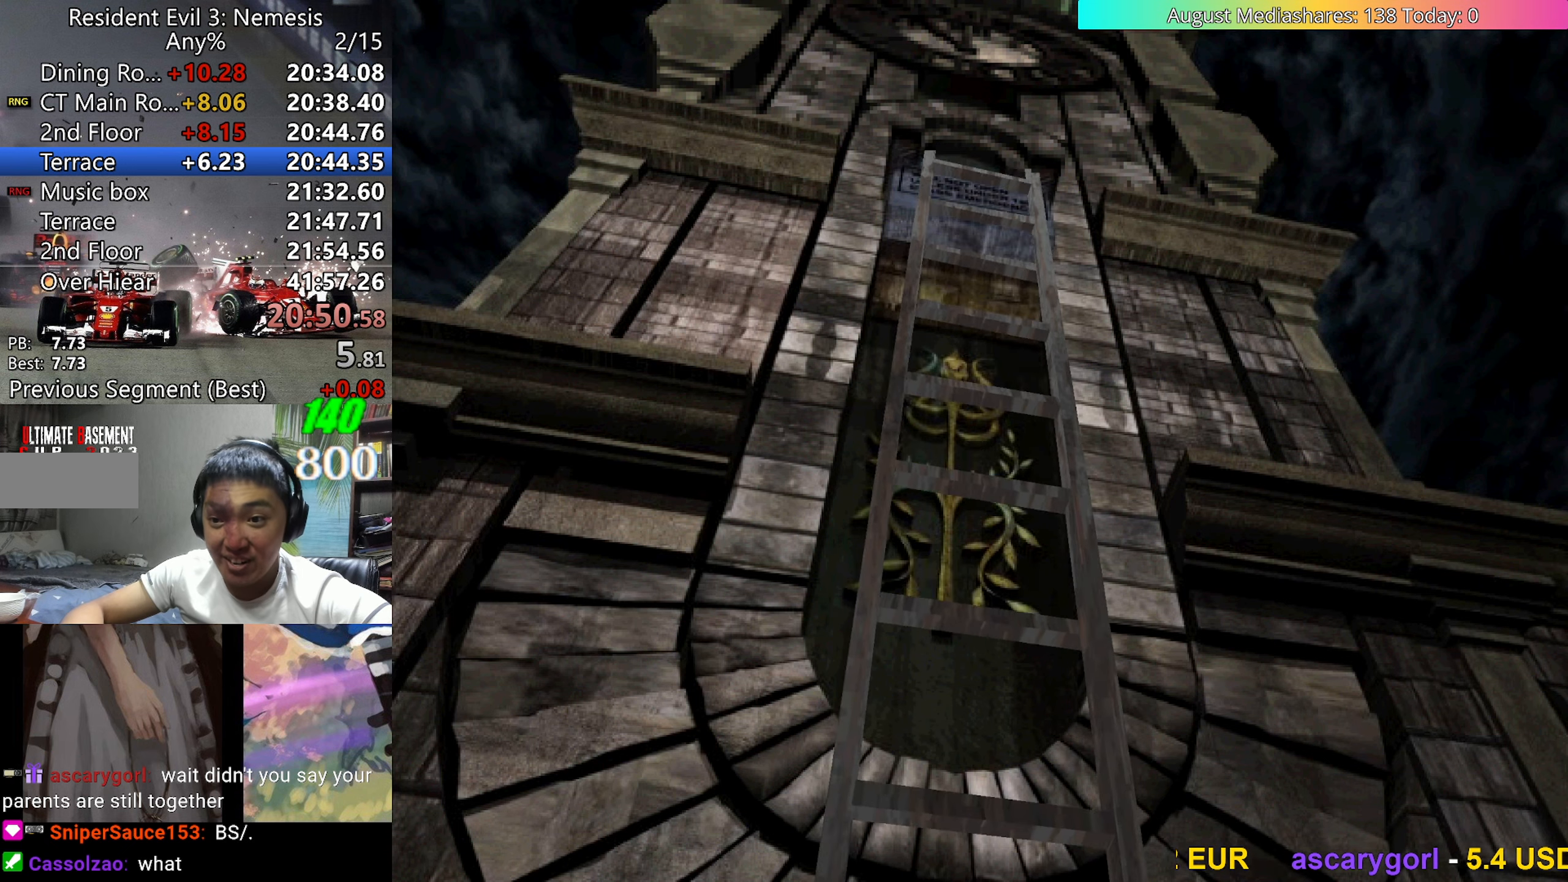
{"keys": ["v"], "events": []}
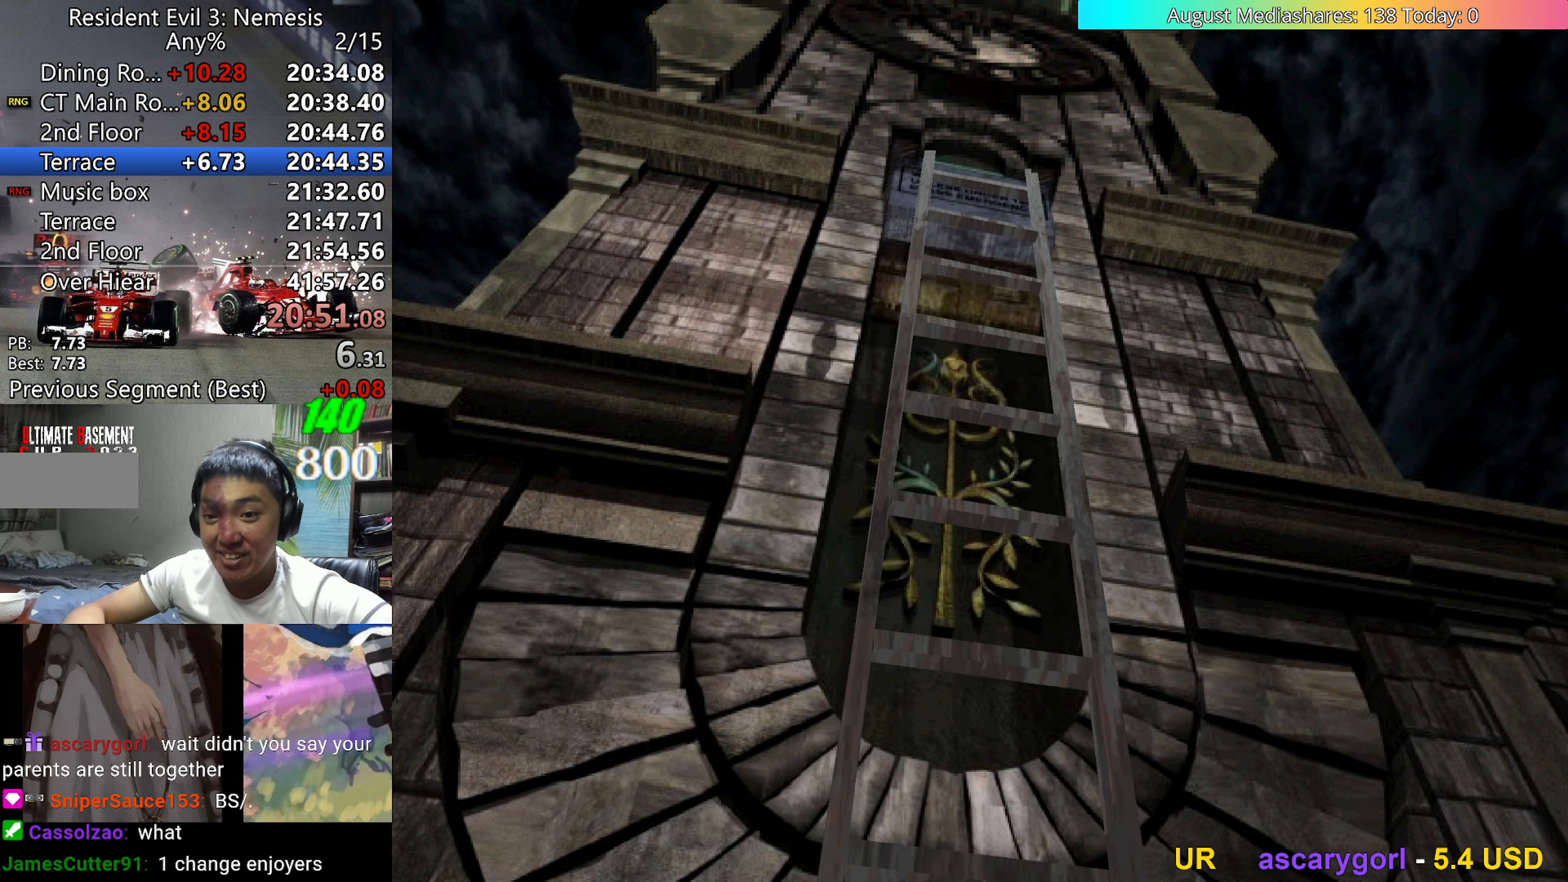
{"keys": ["0", "c", "v"], "events": [[350, "0", "down"], [350, "c", "down"], [400, "c", "up"], [450, "0", "up"], [450, "c", "down"], [483, "0", "down"]]}
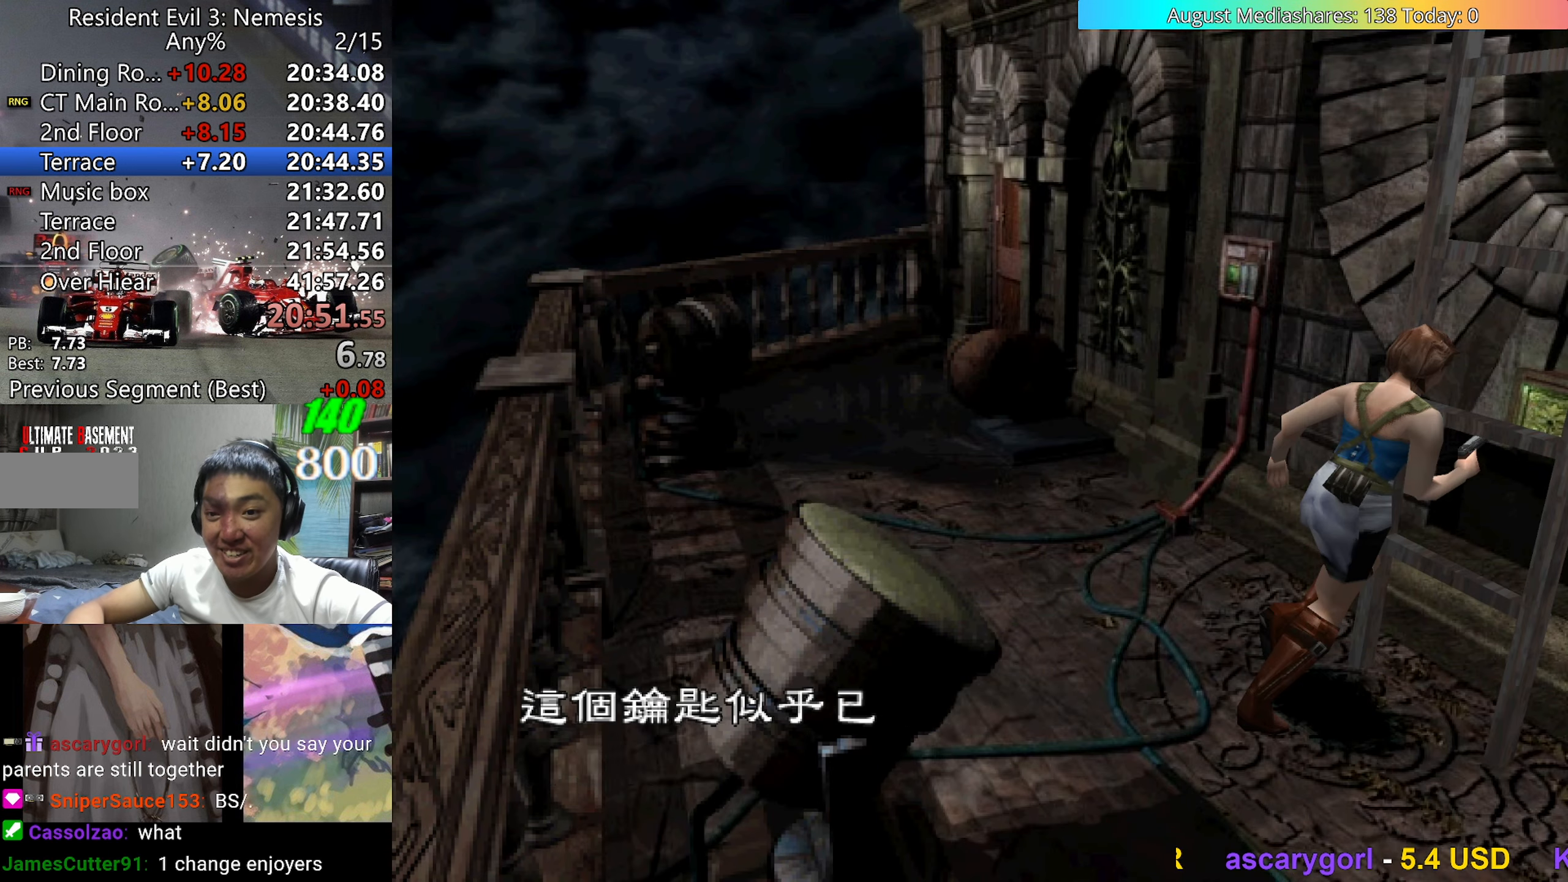
{"keys": ["c", "v"], "events": [[33, "0", "up"], [33, "c", "up"], [83, "0", "down"], [83, "c", "down"], [183, "0", "up"], [183, "c", "up"], [217, "0", "down"], [217, "c", "down"], [267, "0", "up"], [317, "0", "down"], [317, "c", "up"], [367, "c", "down"], [417, "0", "up"], [467, "0", "down"], [467, "c", "up"], [500, "0", "up"], [500, "c", "down"]]}
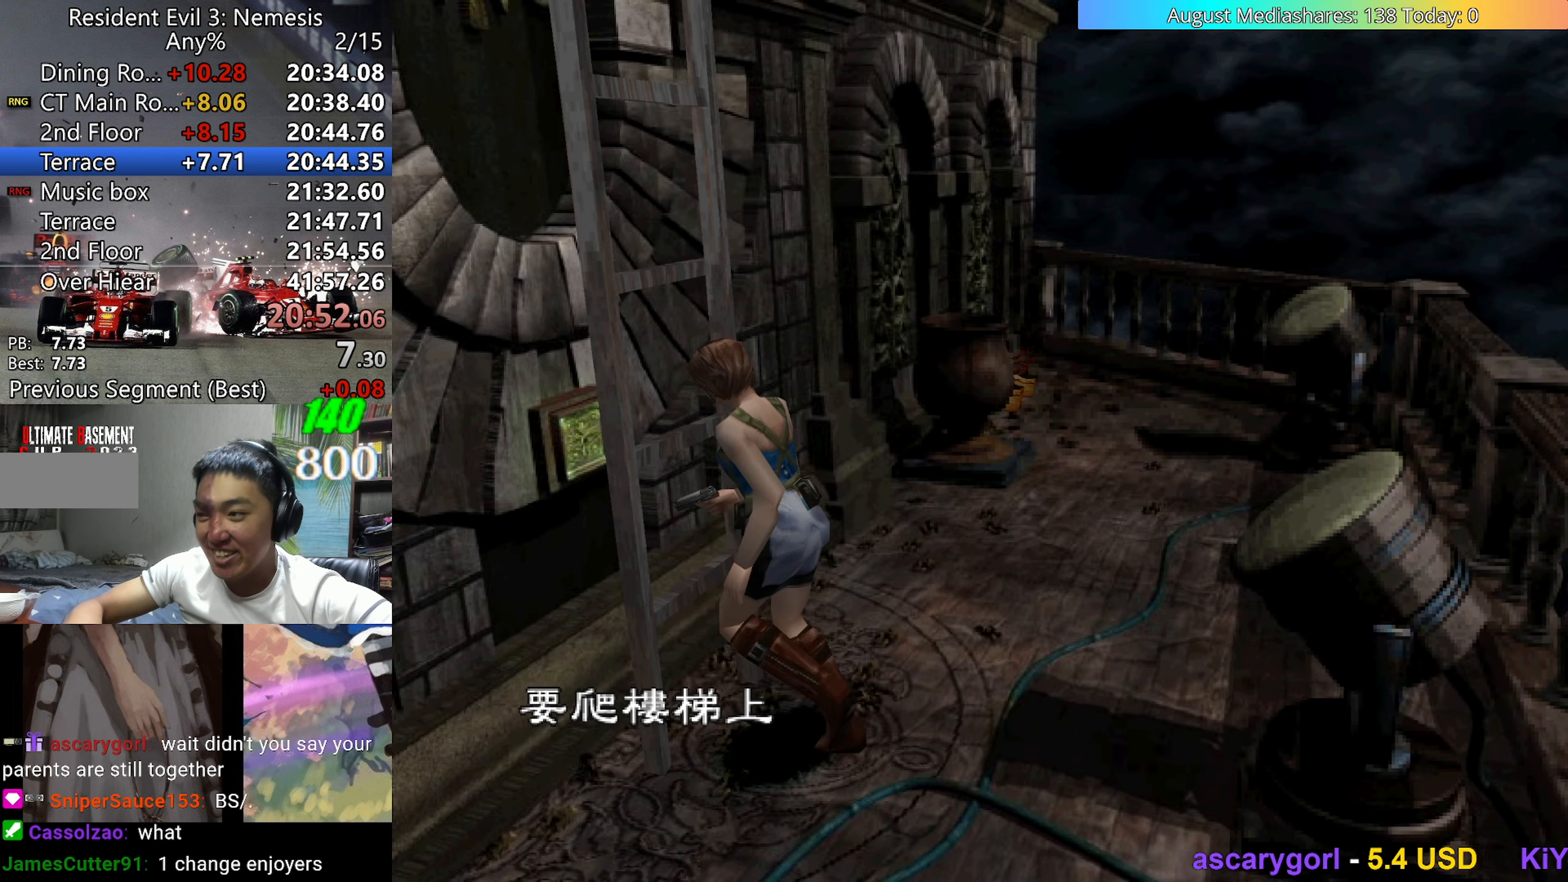
{"keys": [], "events": [[50, "0", "down"], [50, "c", "up"], [100, "0", "up"], [150, "0", "down"], [150, "c", "down"], [200, "c", "up"], [233, "0", "up"], [233, "c", "down"], [283, "0", "down"], [333, "0", "up"], [333, "c", "up"], [433, "v", "up"]]}
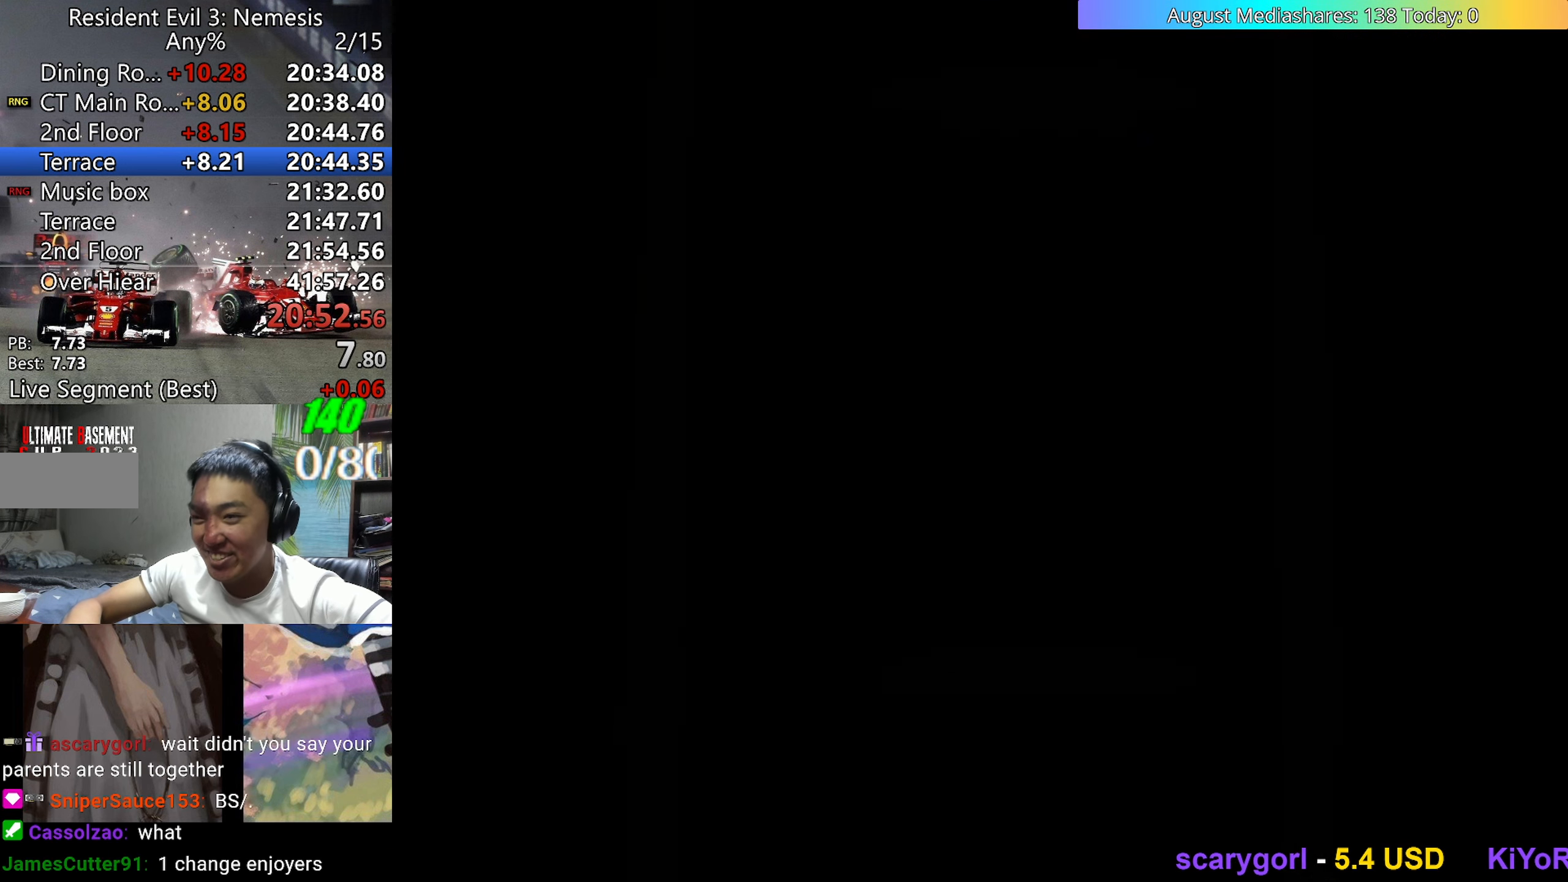
{"keys": [], "events": []}
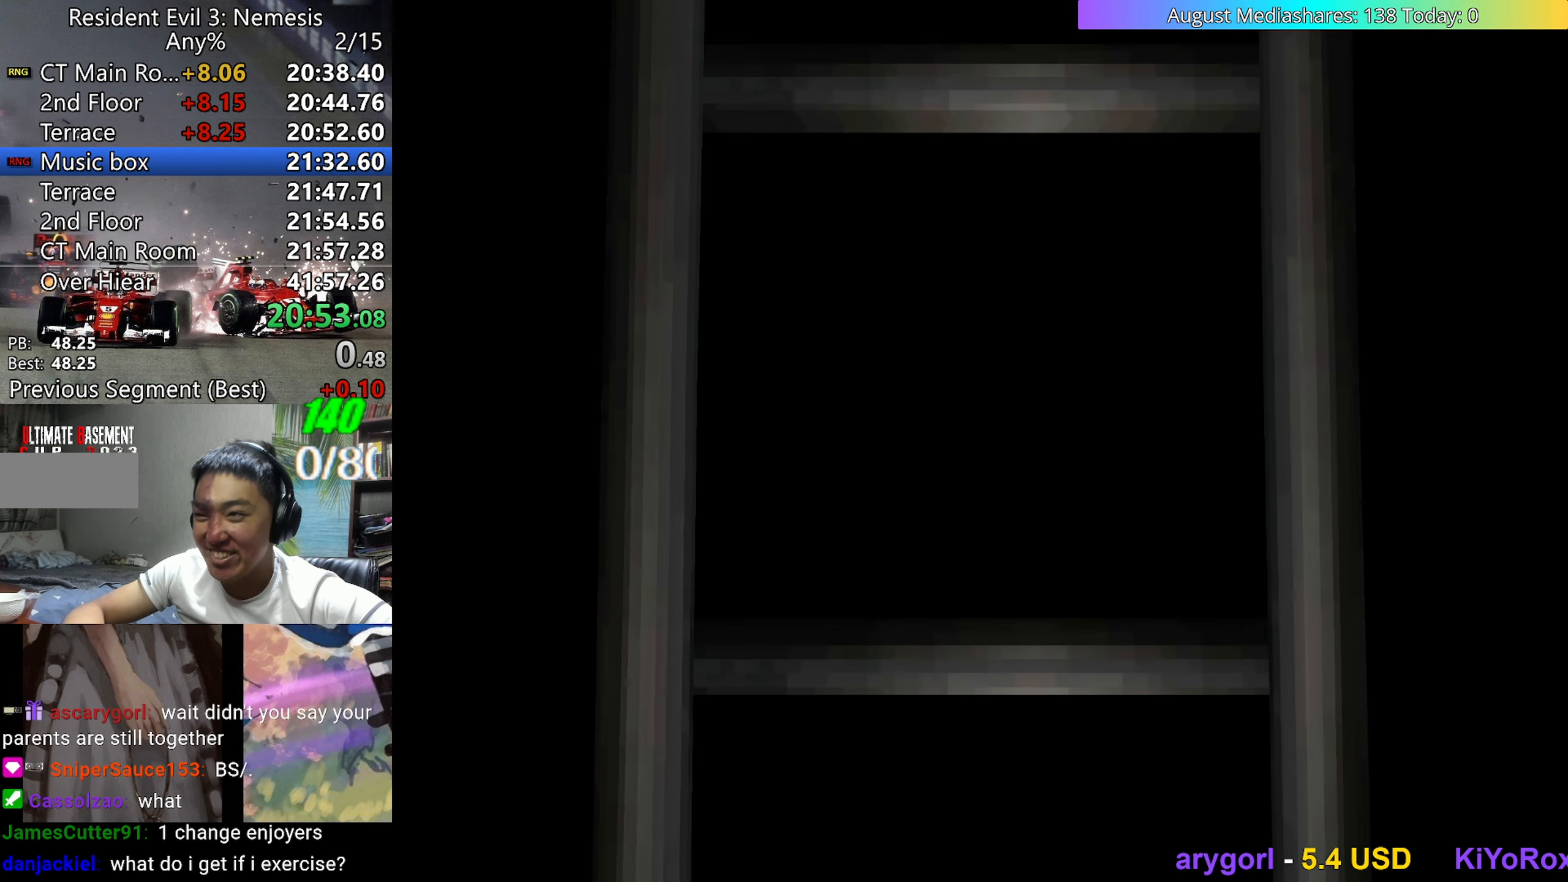
{"keys": ["a", "left"], "events": [[267, "left", "down"], [467, "a", "down"]]}
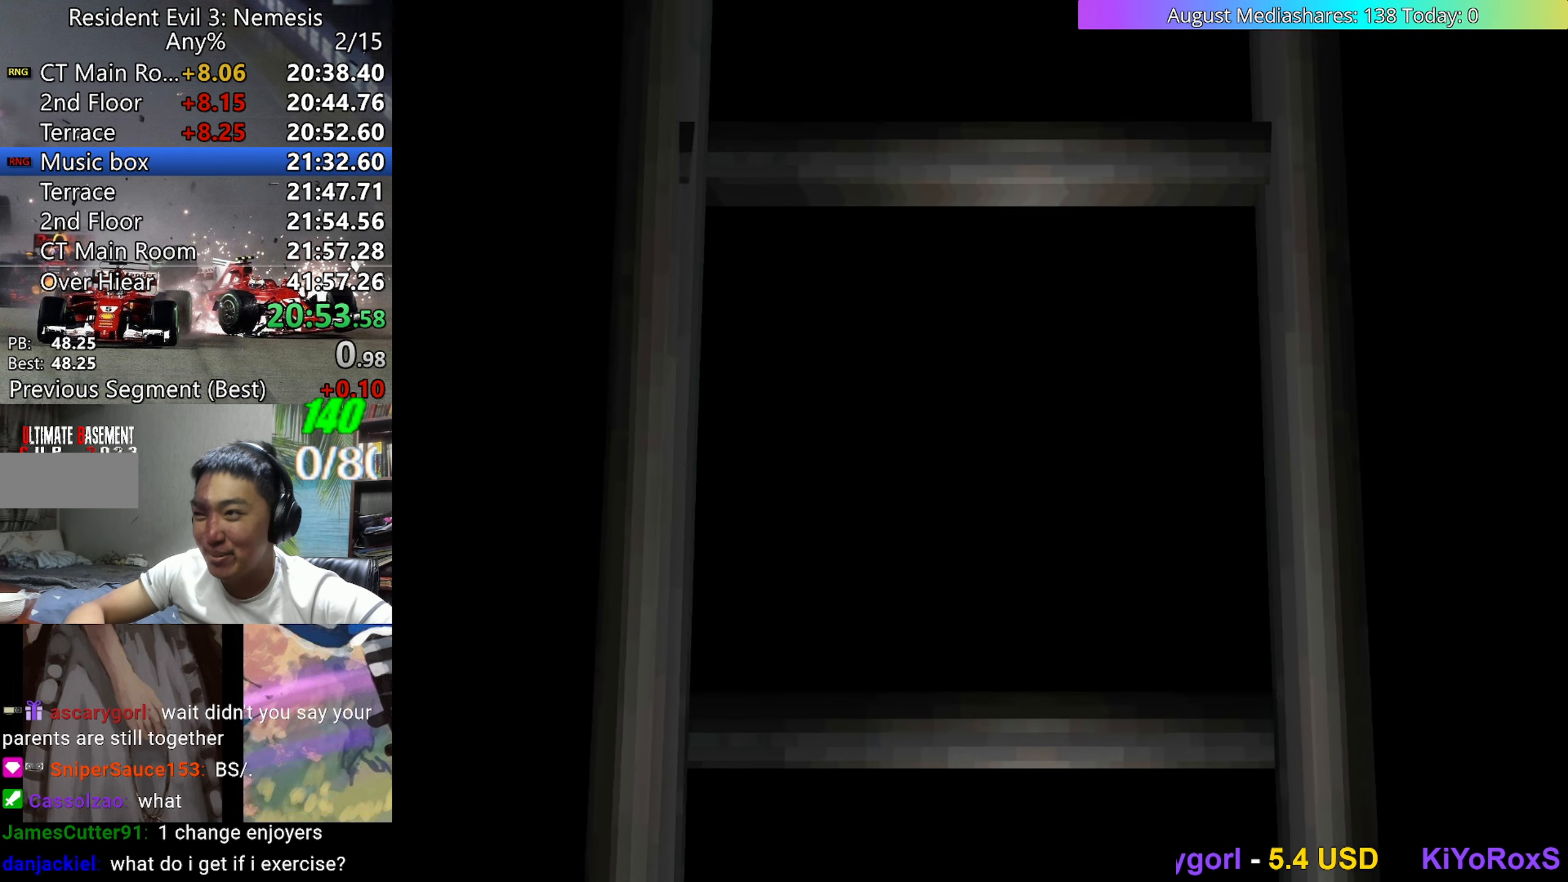
{"keys": ["left", "up", "v"], "events": [[50, "a", "up"], [100, "v", "down"], [283, "up", "down"]]}
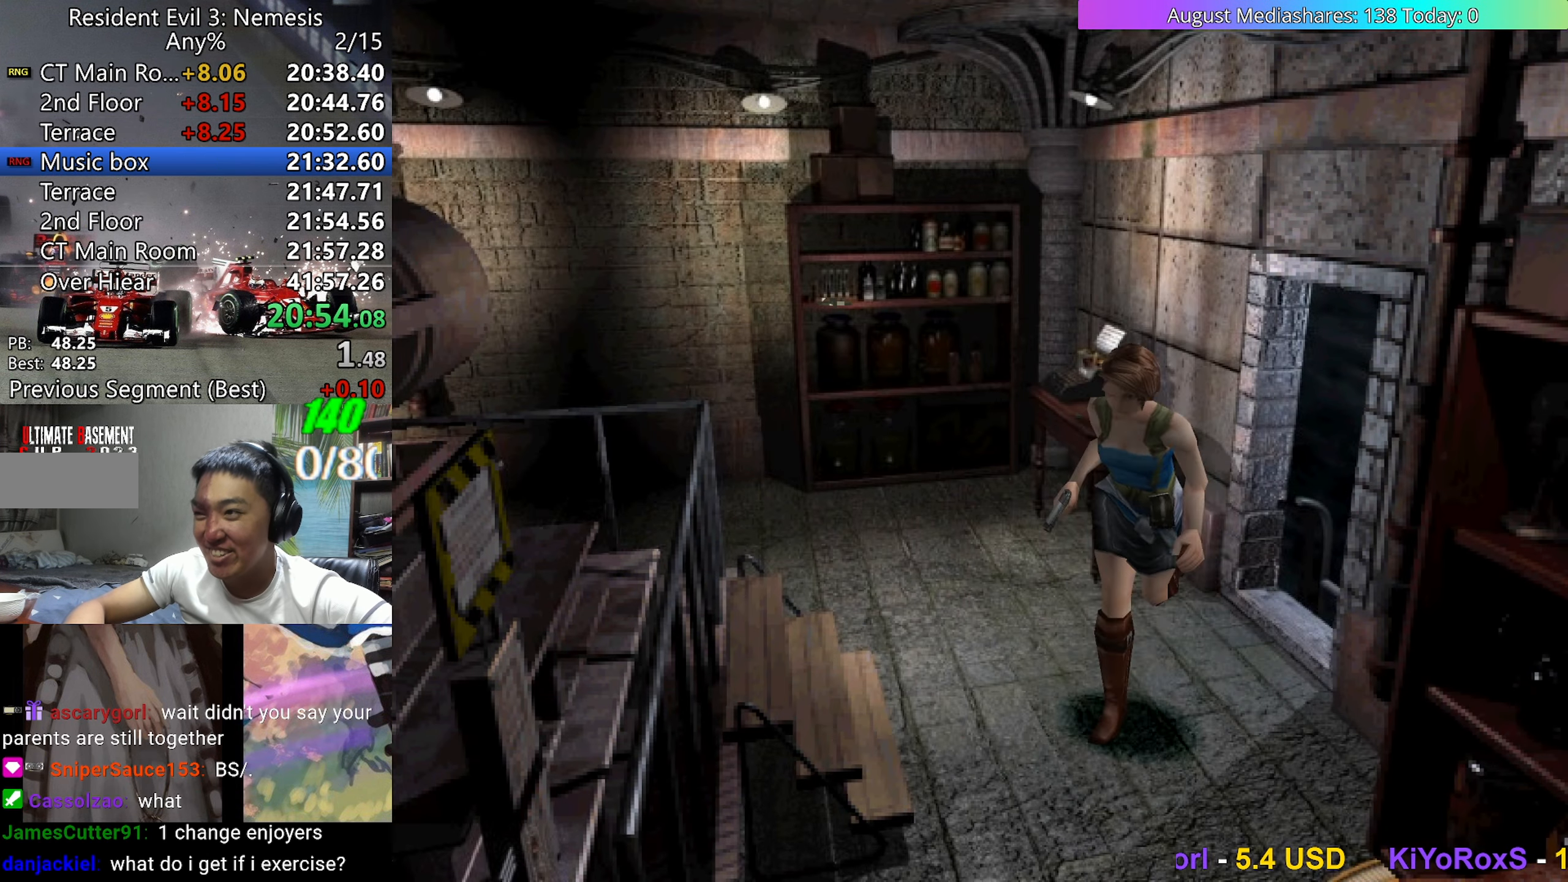
{"keys": ["0", "v"], "events": [[217, "c", "down"], [217, "left", "up"], [217, "up", "up"], [250, "0", "down"], [250, "c", "up"], [300, "c", "down"], [350, "0", "up"], [350, "c", "up"], [400, "0", "down"], [450, "0", "up"], [450, "c", "down"], [483, "0", "down"], [483, "c", "up"]]}
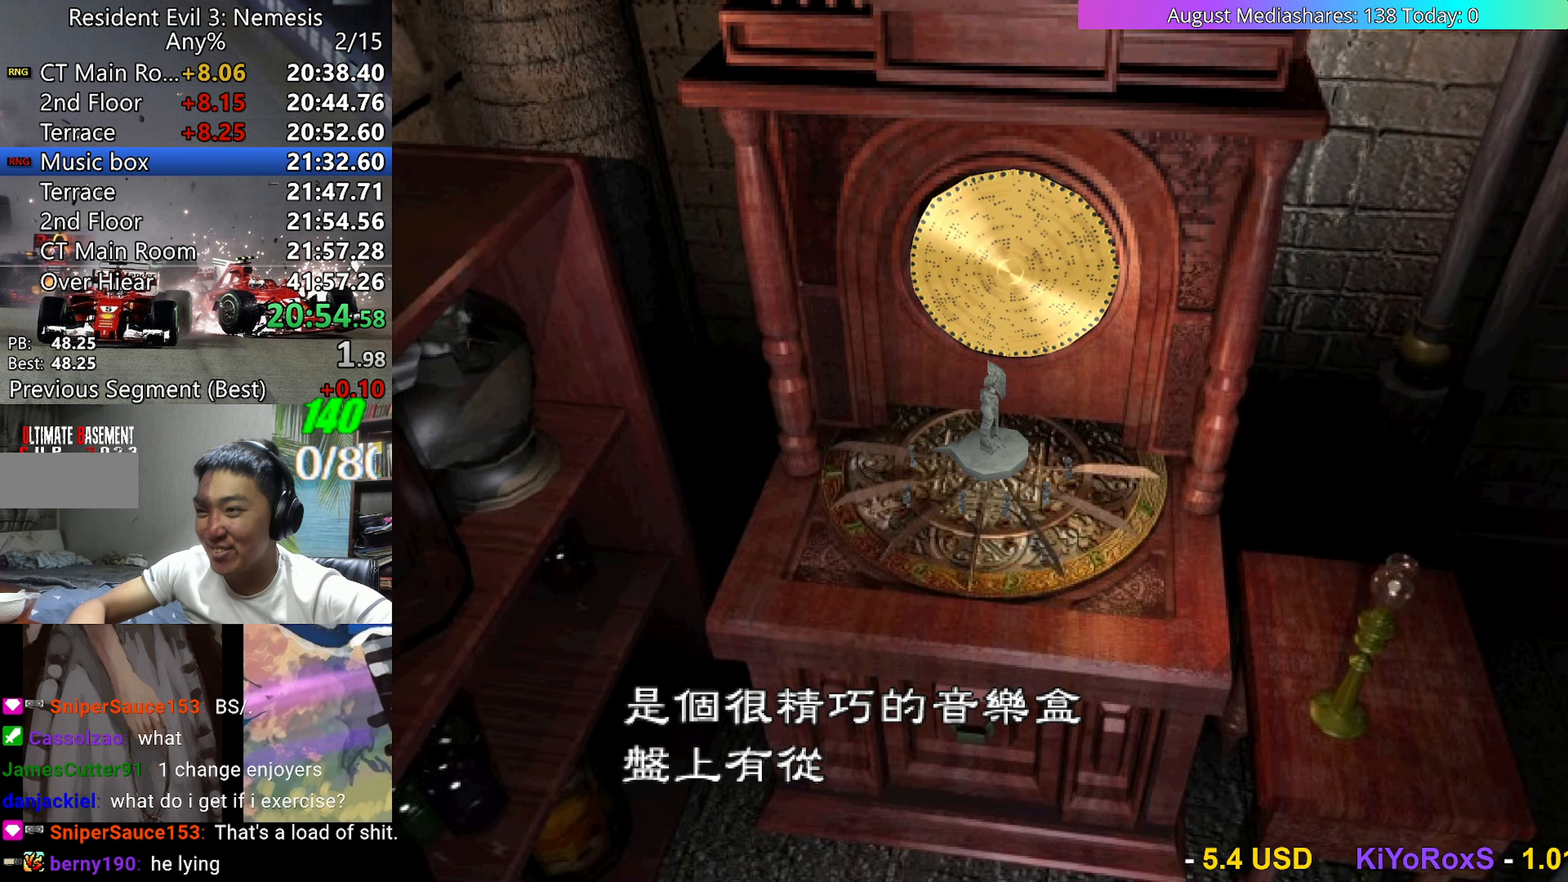
{"keys": ["v"], "events": [[33, "c", "down"], [83, "0", "up"], [133, "0", "down"], [133, "c", "up"], [183, "0", "up"], [183, "c", "down"], [217, "0", "down"], [267, "0", "up"], [267, "c", "up"], [317, "0", "down"], [317, "c", "down"], [367, "c", "up"], [417, "0", "up"], [450, "0", "down"], [450, "c", "down"], [500, "0", "up"], [500, "c", "up"]]}
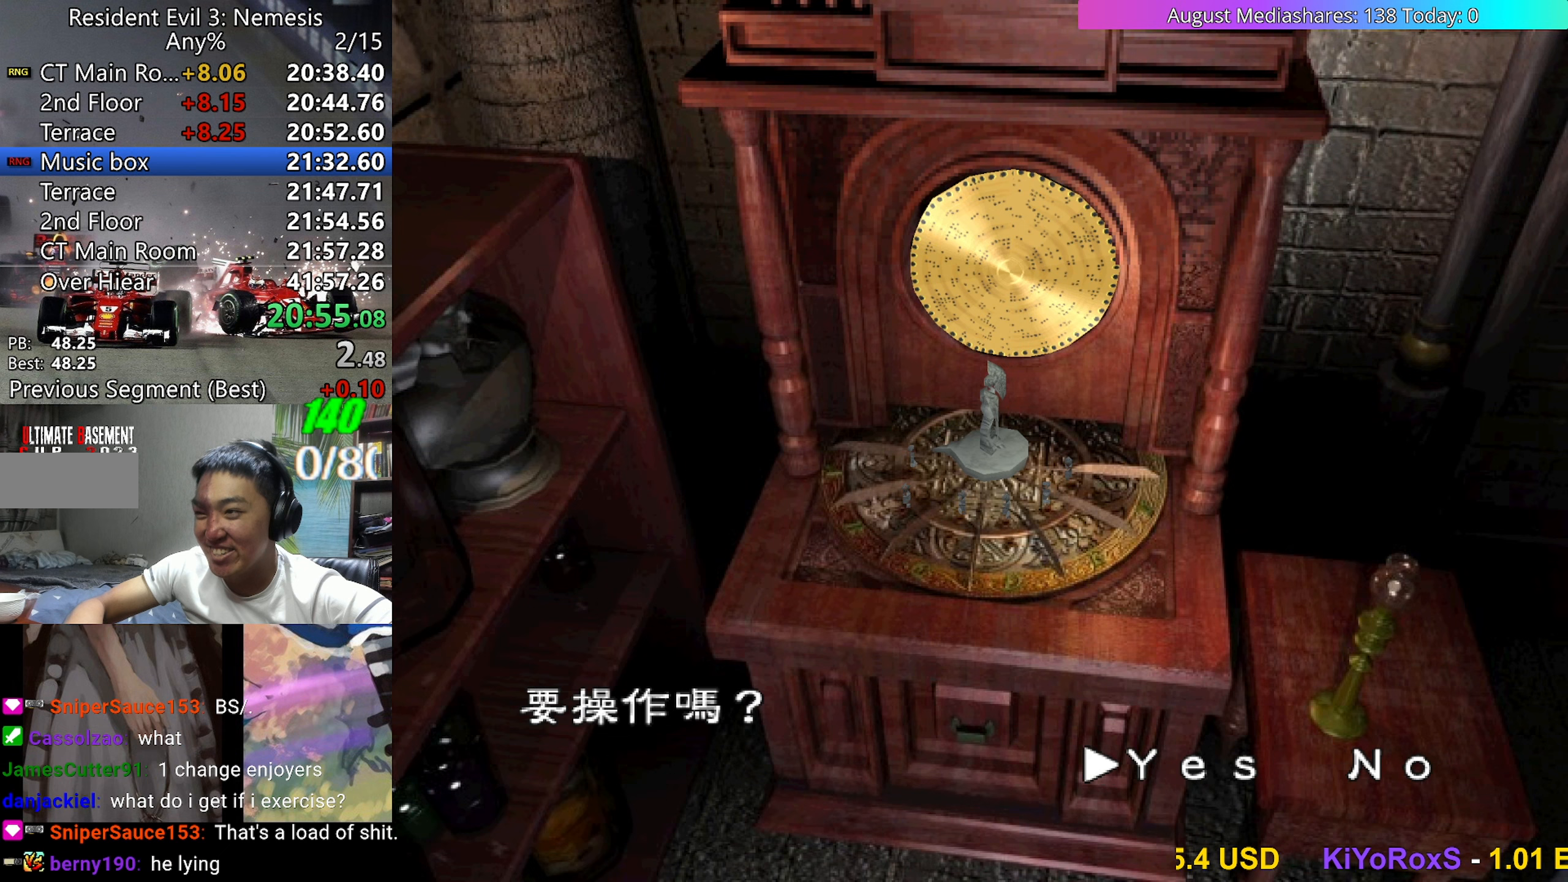
{"keys": [], "events": [[50, "0", "down"], [100, "c", "down"], [150, "0", "up"], [150, "c", "up"], [200, "0", "down"], [200, "c", "down"], [233, "0", "up"], [283, "c", "up"], [333, "v", "up"]]}